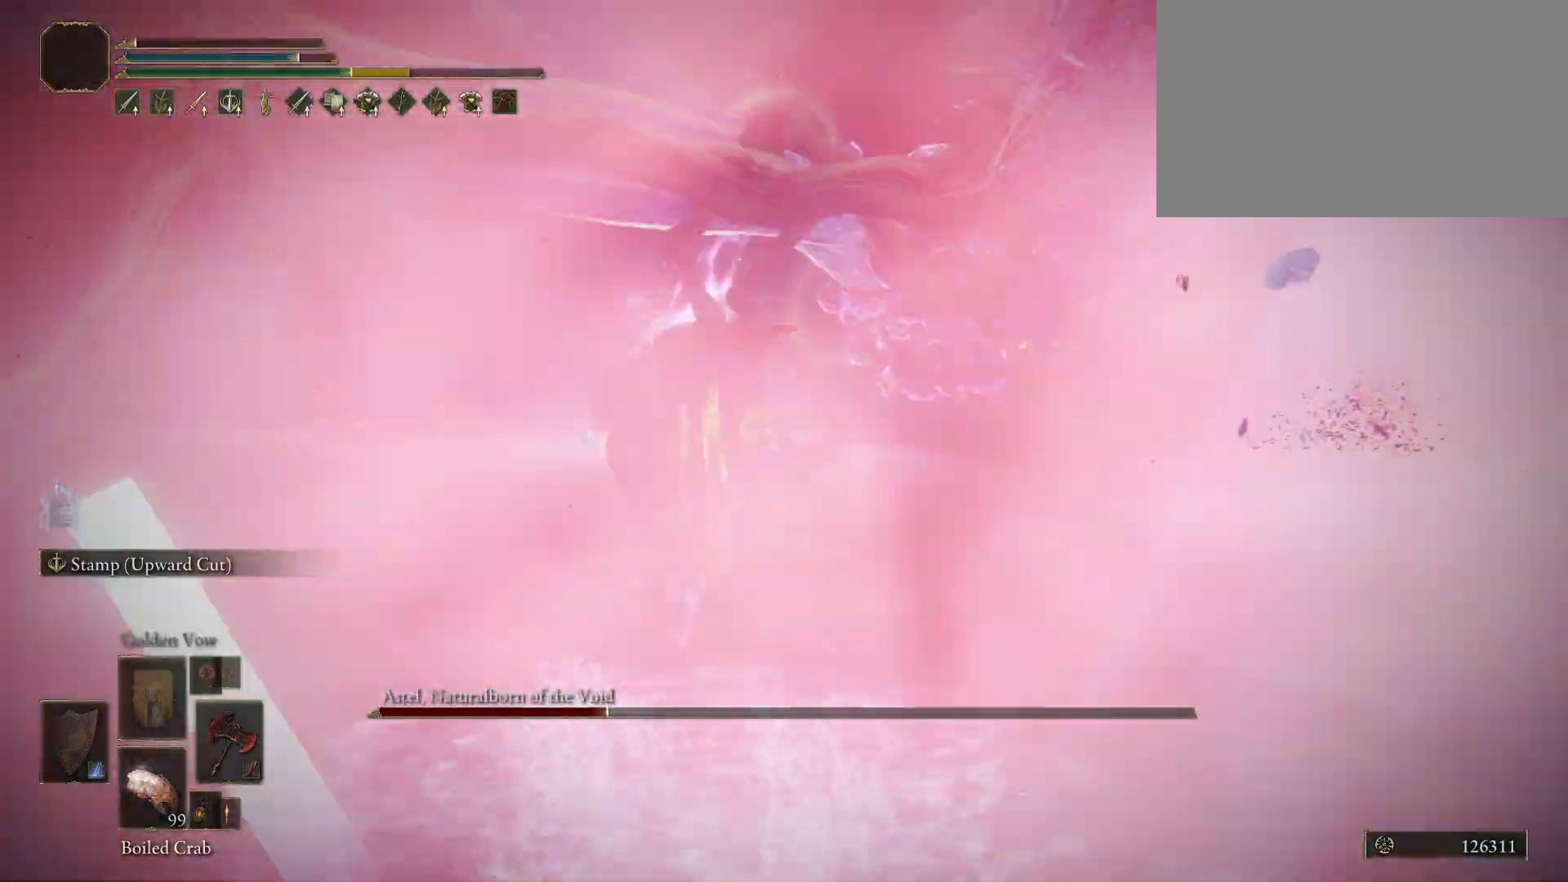
Gameplay with keyboard and mouse; each line is a JSON object with the keys and mouse buttons held at the frame after it. "events" lists presses ("down") and releases ("up") of "1", "2", "3", "4", "5", "a", "alt", "c", "caps_lock", "ctrl", "d", "e", "f", "g", "q", "r", "s", "shift", "space", "t", "tab", "v", "w", "x", "z", "mouse_left", "mouse_wheel" and "mouse_right" between this image and that frame as [ms after this image, input, new state], when the widget could be followed in between. "mouse_left", "mouse_wheel", "mouse_right" = the "left", "wheel", "right" buttons of the "mouse" list. No other keys are recorded. "wheel" means that the mouse wheel is clicked or scrolled. Mouse movement is not recorded.
{"keys": ["w"], "mouse": [], "events": [[183, "space", "down"], [217, "space", "up"], [267, "space", "down"], [367, "space", "up"]]}
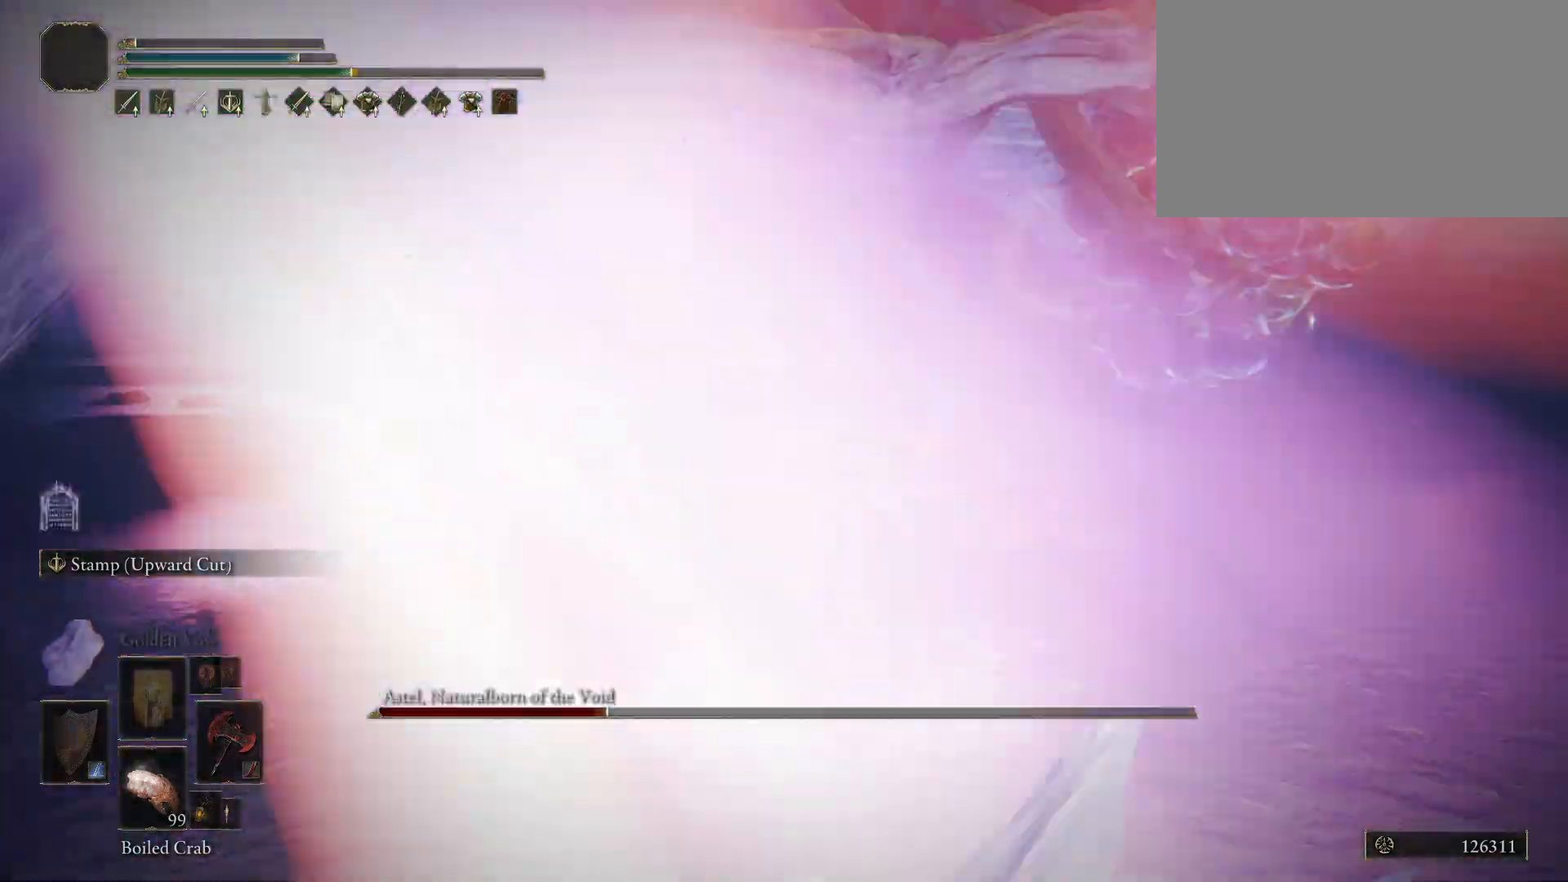
{"keys": ["w"], "mouse": [], "events": []}
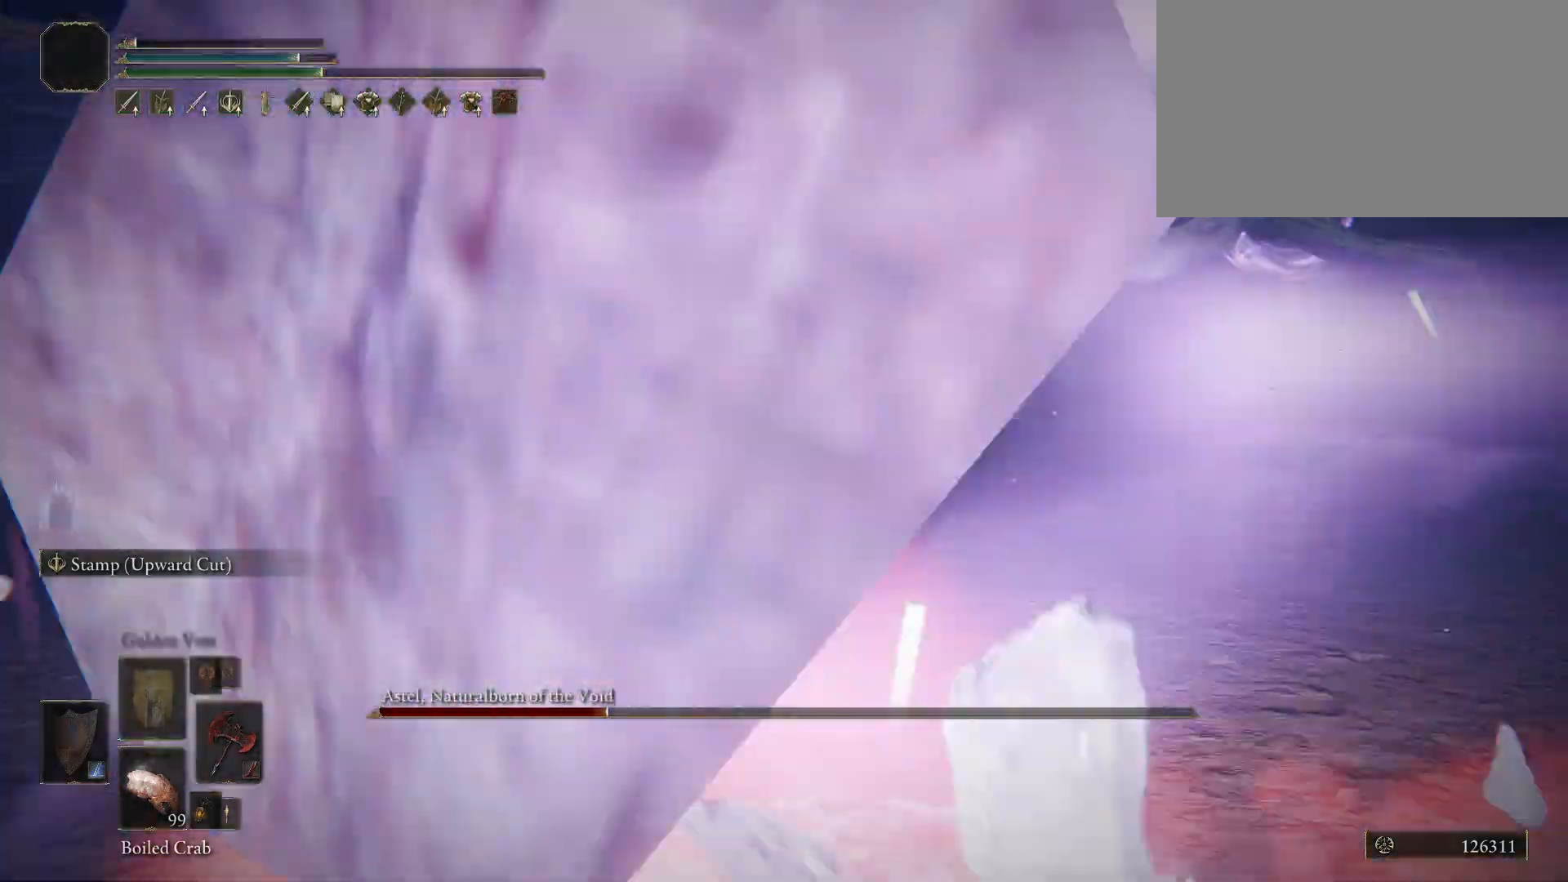
{"keys": ["w"], "mouse": [], "events": [[117, "space", "down"], [217, "space", "up"]]}
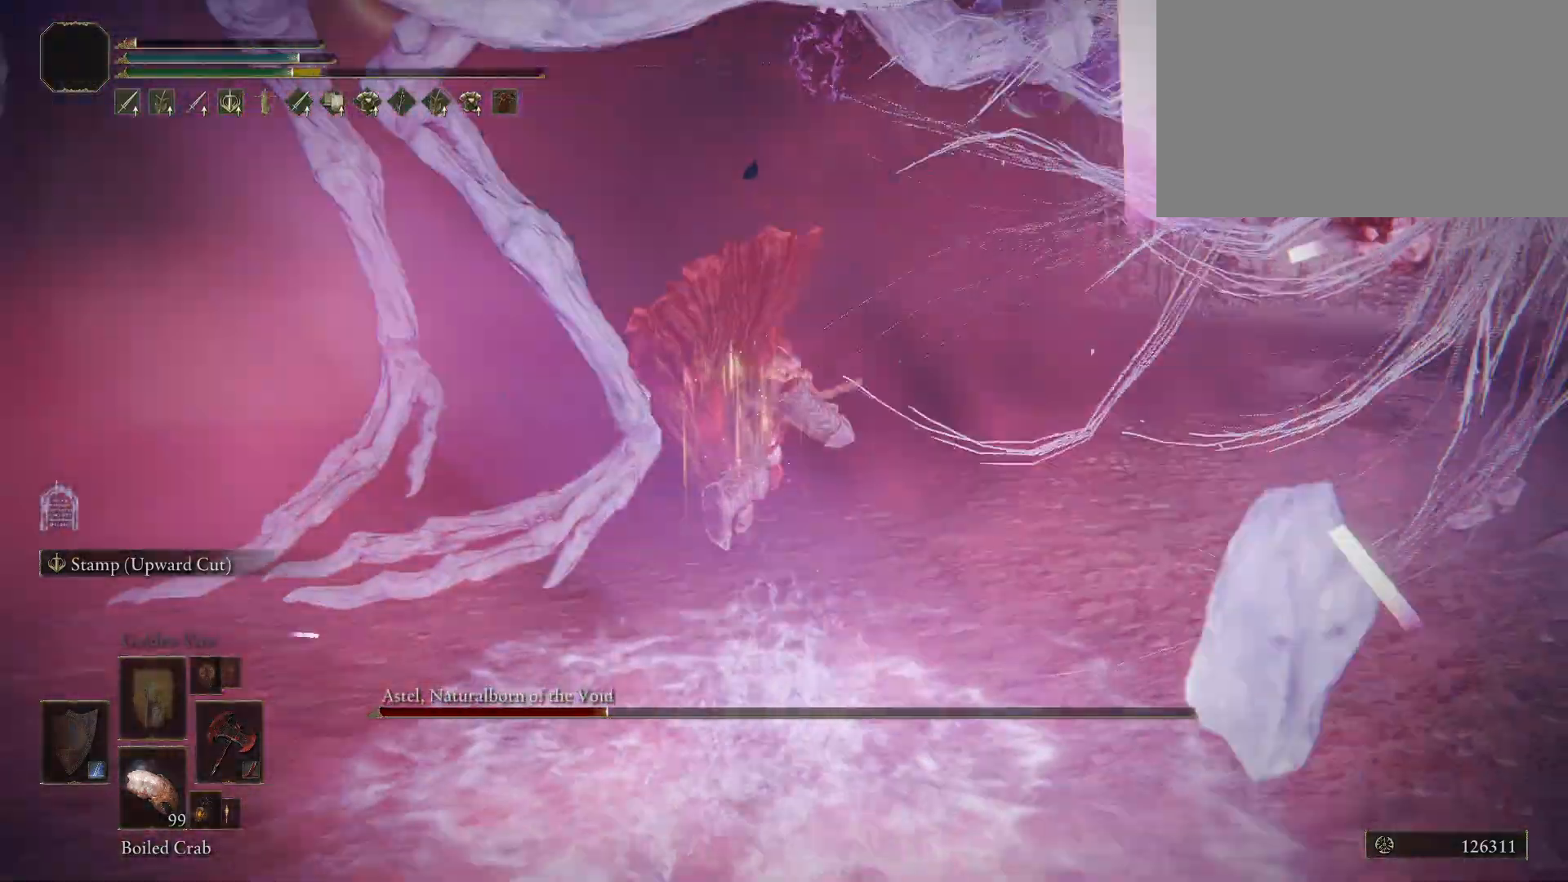
{"keys": ["w"], "mouse": [], "events": []}
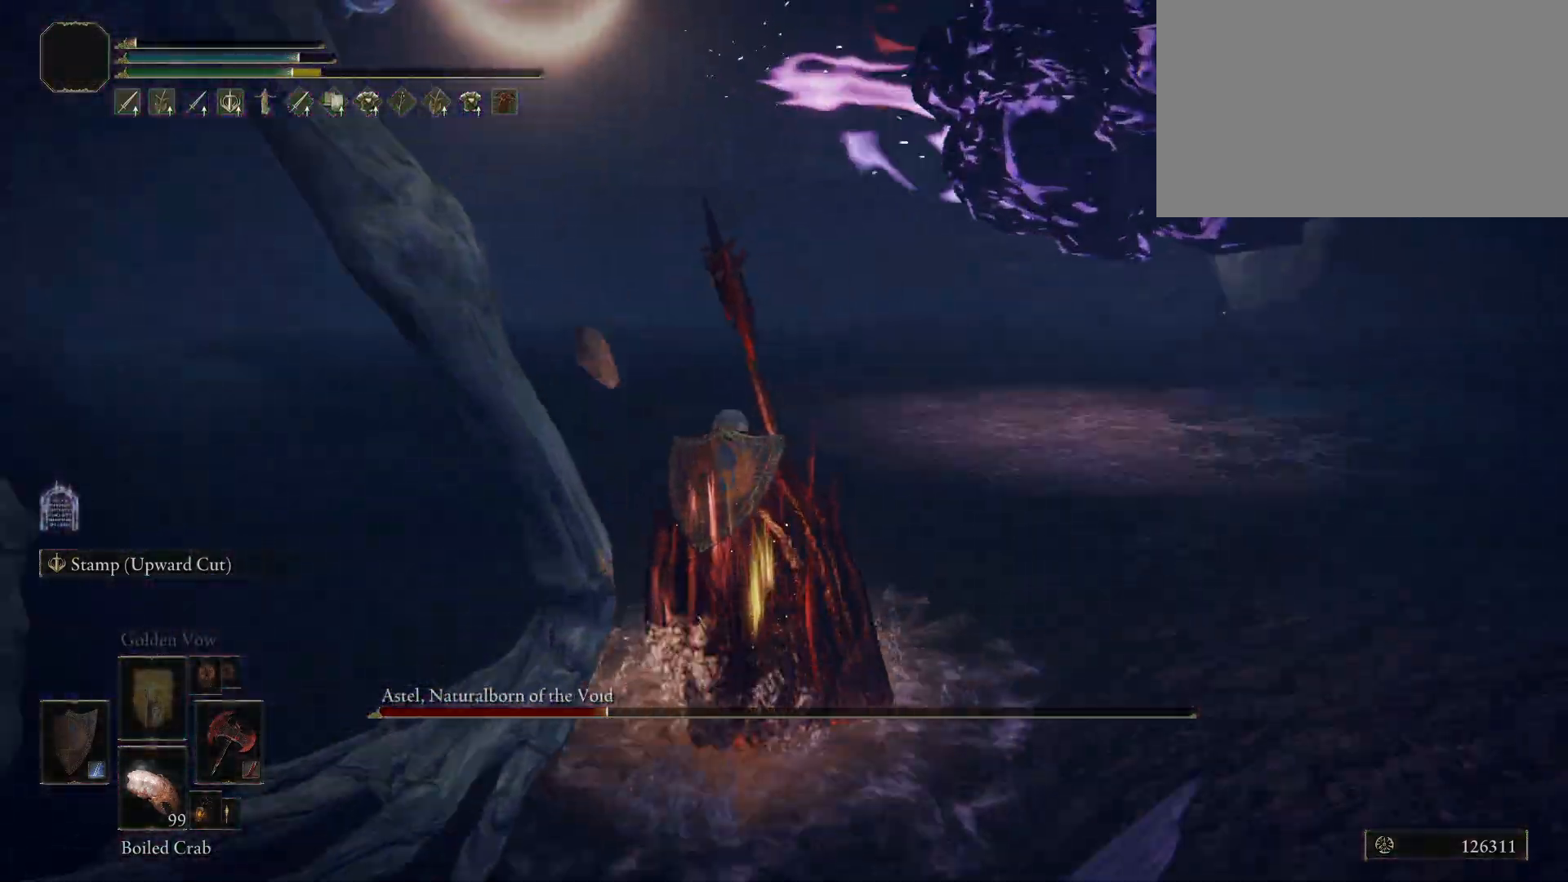
{"keys": ["a", "space", "w"], "mouse": [], "events": [[50, "space", "down"], [333, "a", "down"]]}
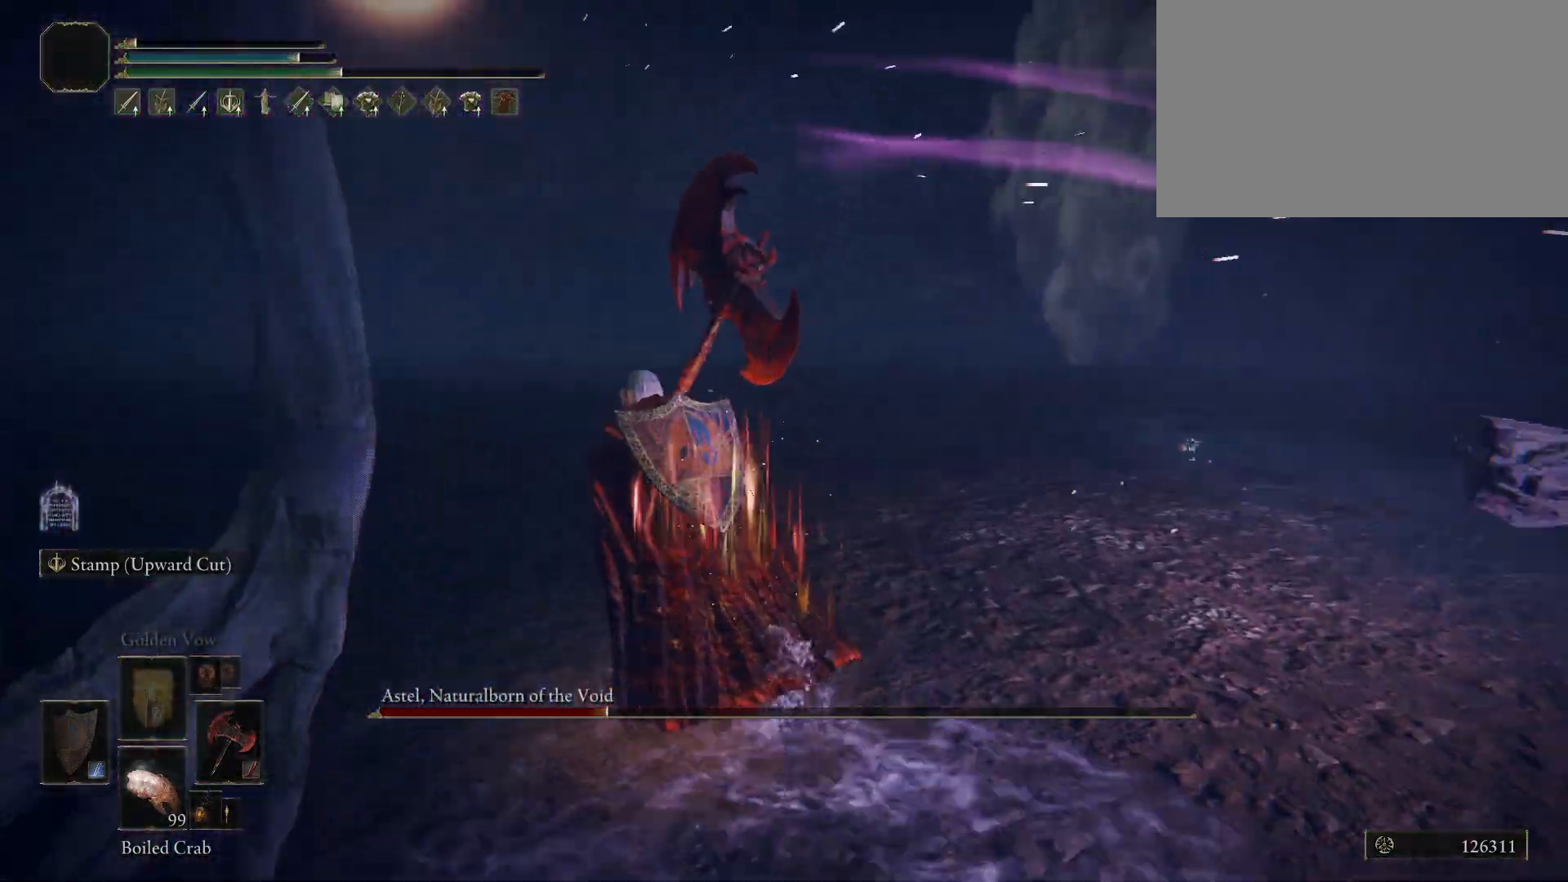
{"keys": ["a", "space"], "mouse": [], "events": [[350, "w", "up"]]}
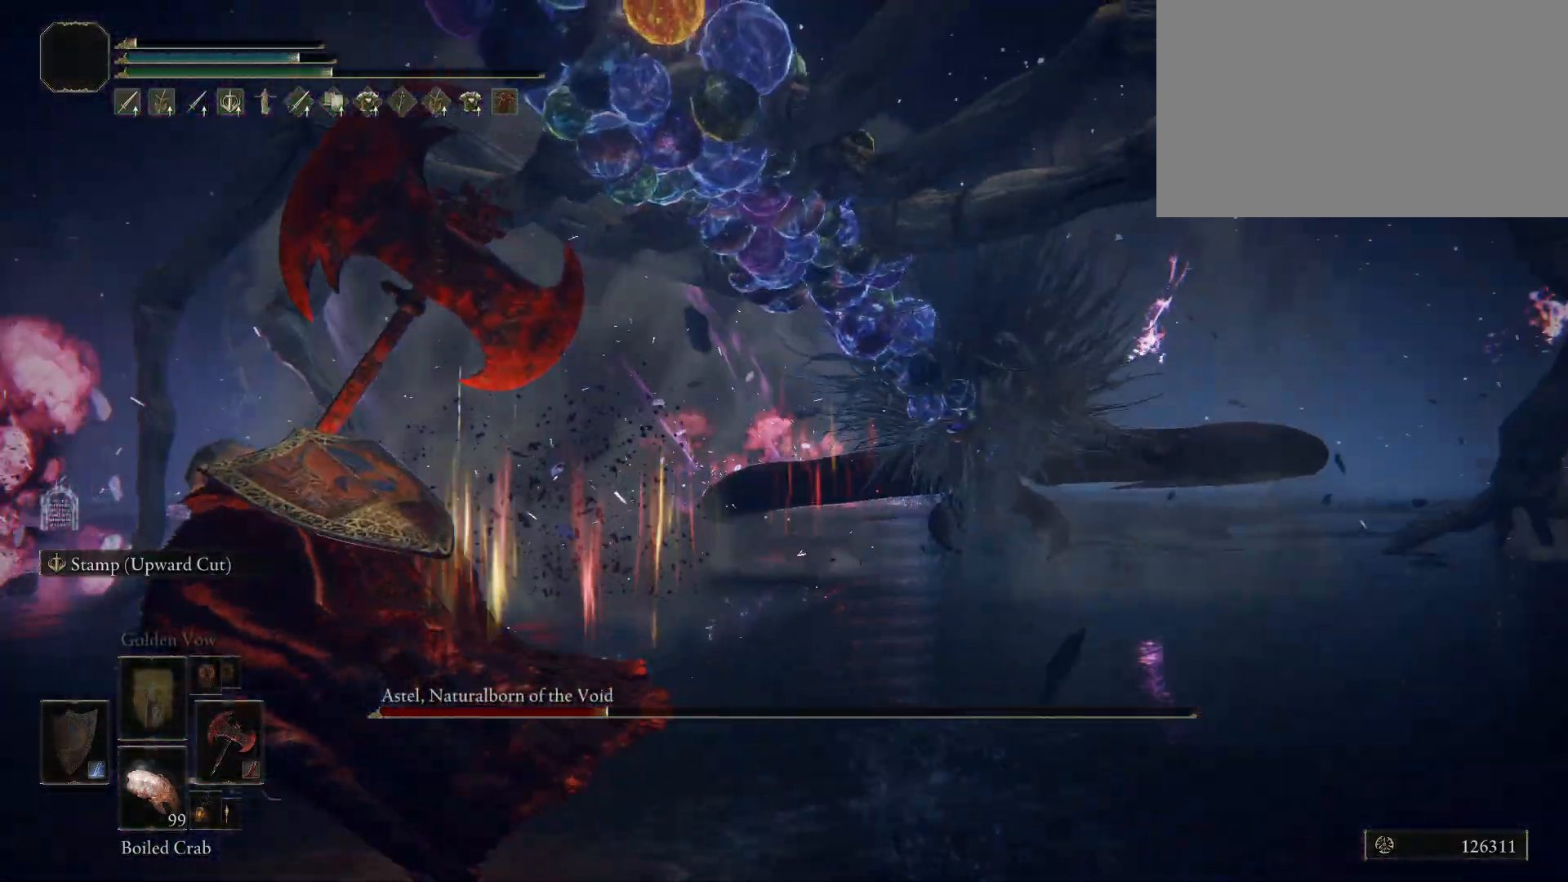
{"keys": ["a", "space"], "mouse": [], "events": [[50, "s", "down"], [417, "s", "up"]]}
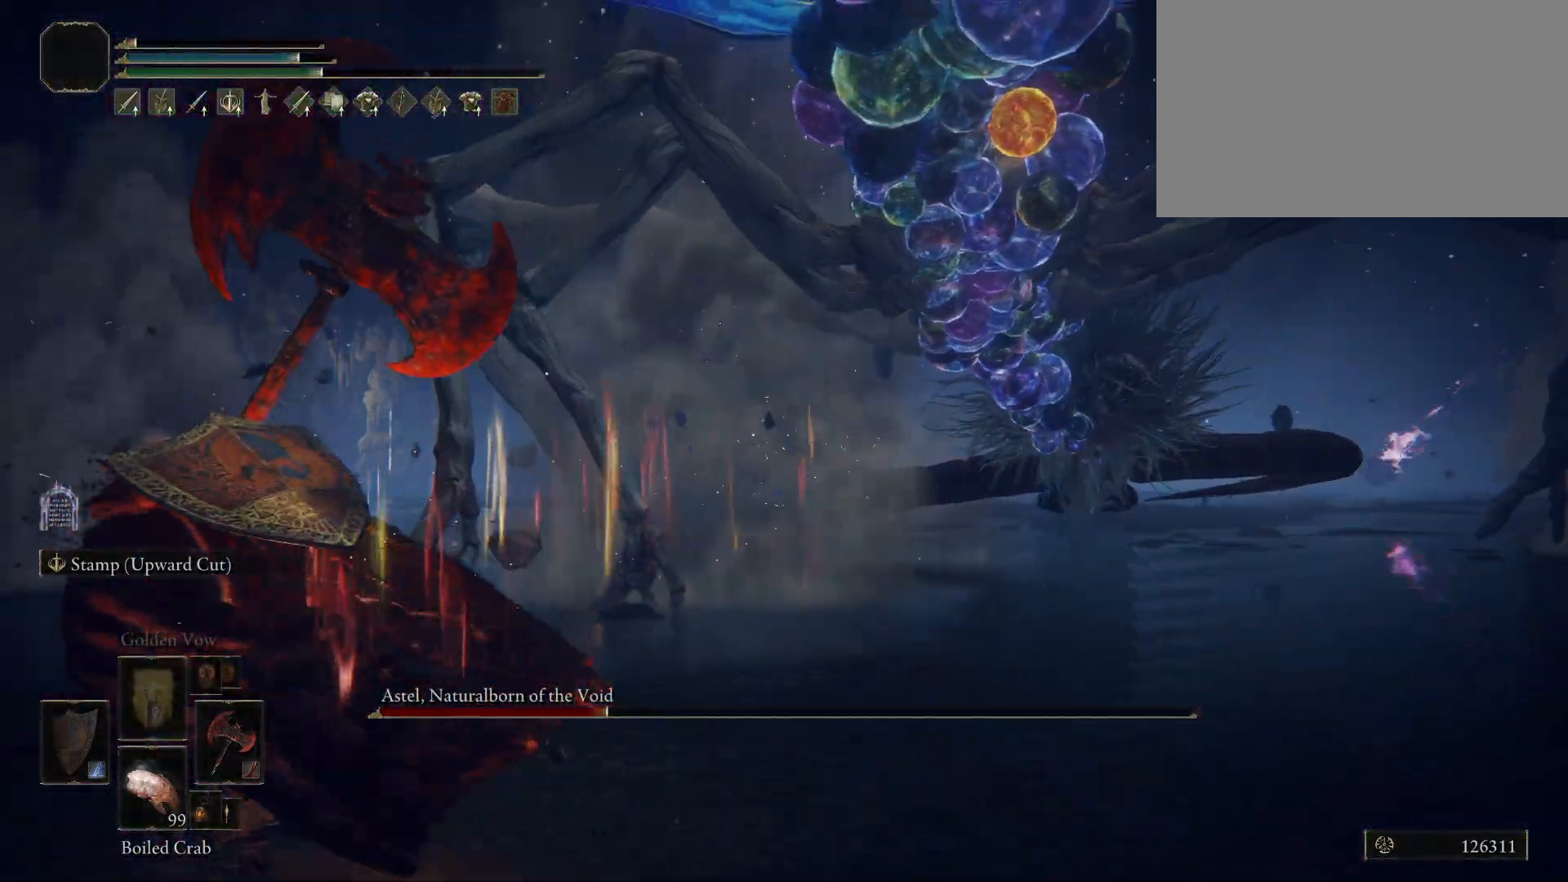
{"keys": ["a", "space"], "mouse": [], "events": []}
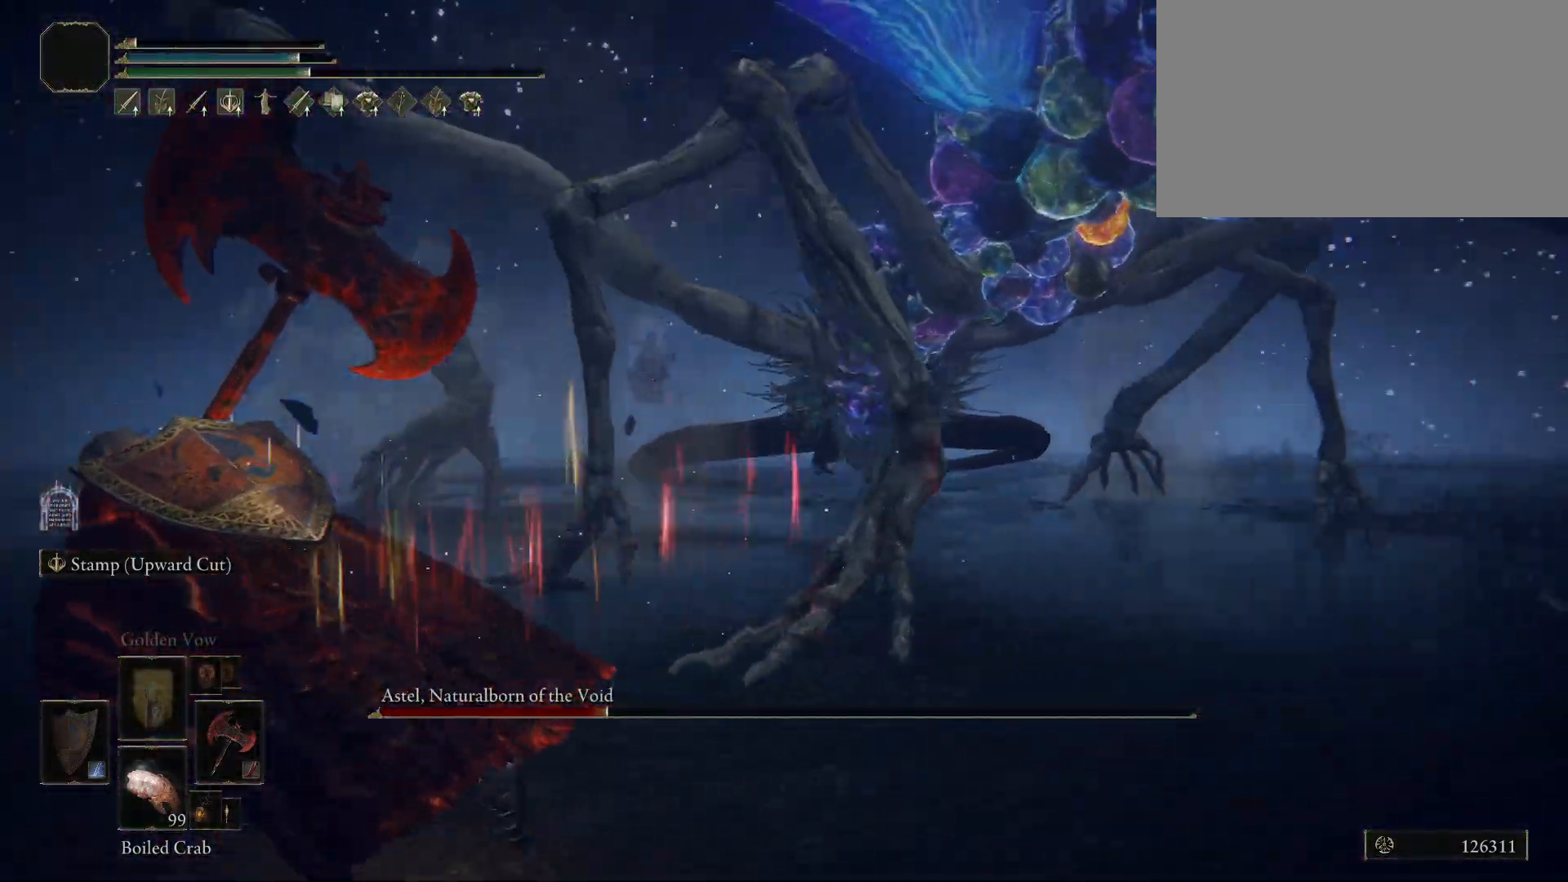
{"keys": ["a", "s", "space"], "mouse": [], "events": [[217, "s", "down"]]}
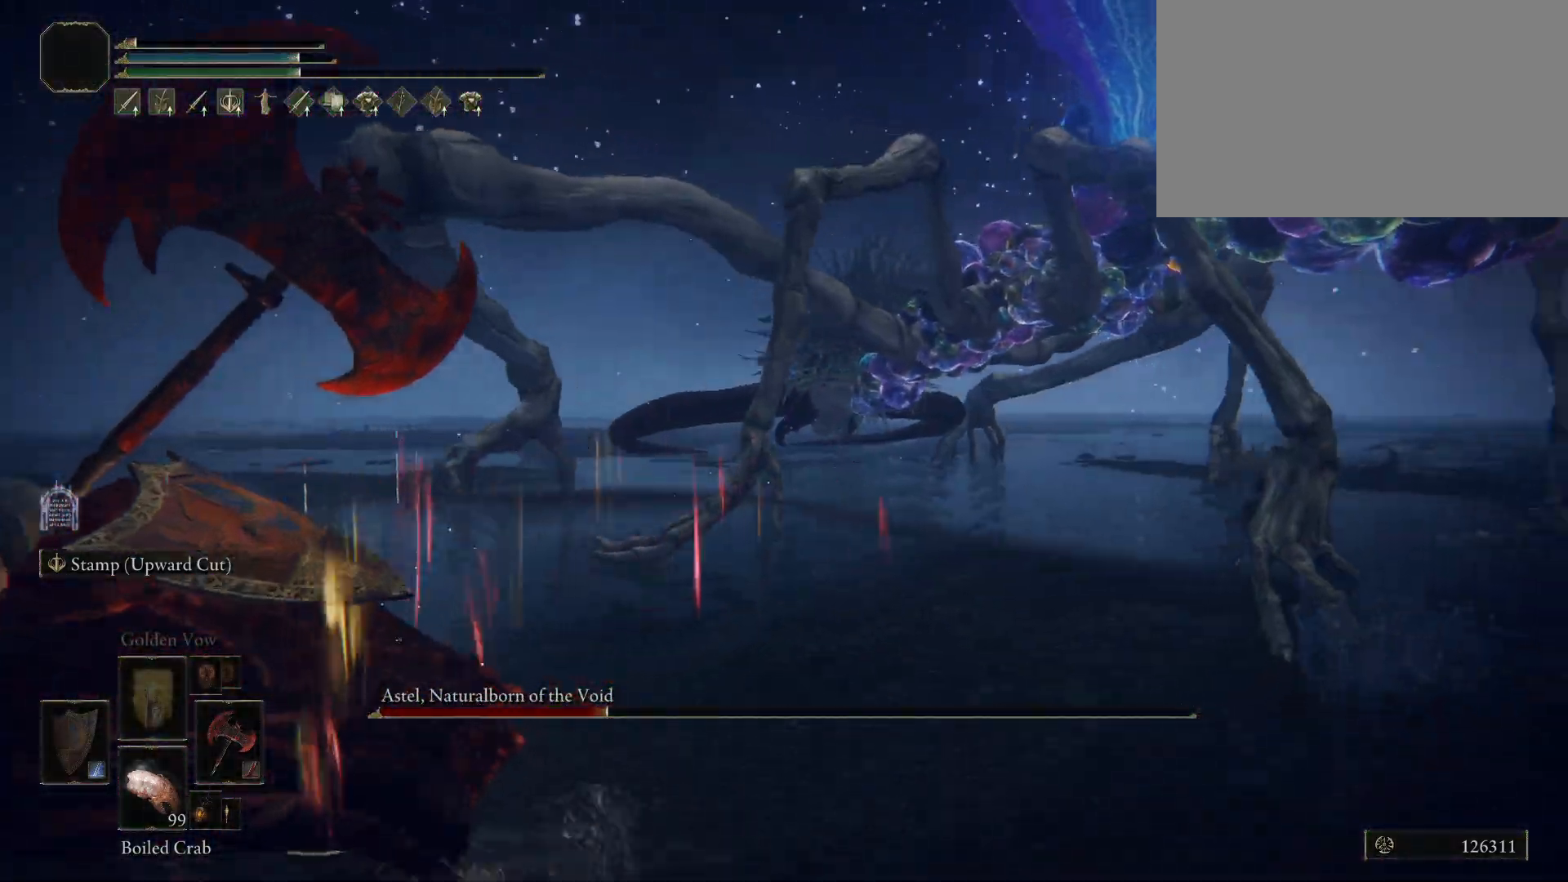
{"keys": ["a", "space"], "mouse": [], "events": [[183, "s", "up"]]}
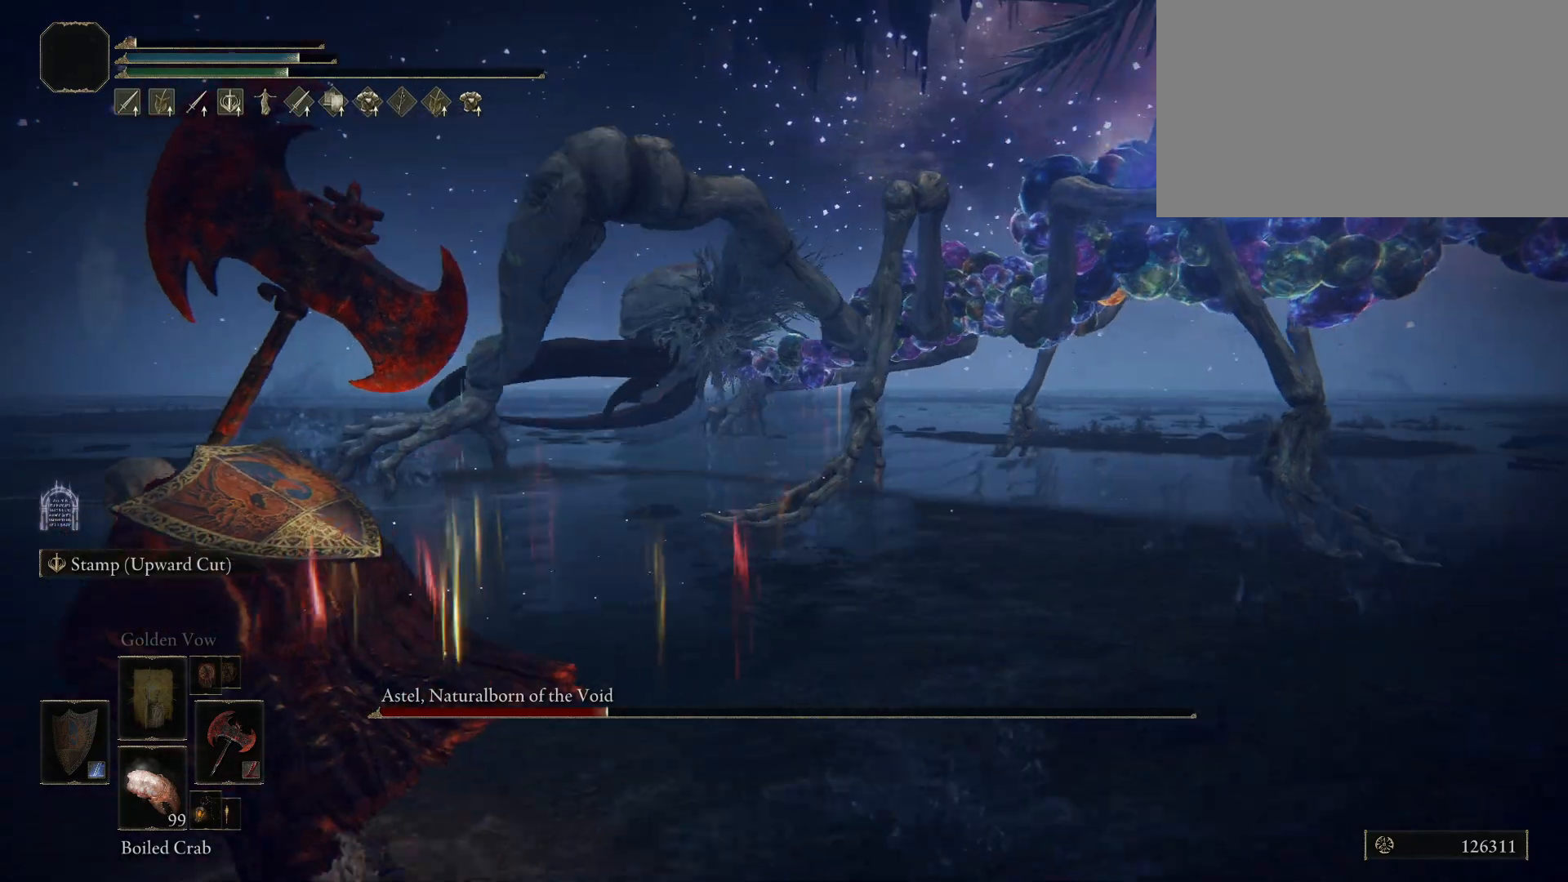
{"keys": ["a", "space"], "mouse": [], "events": []}
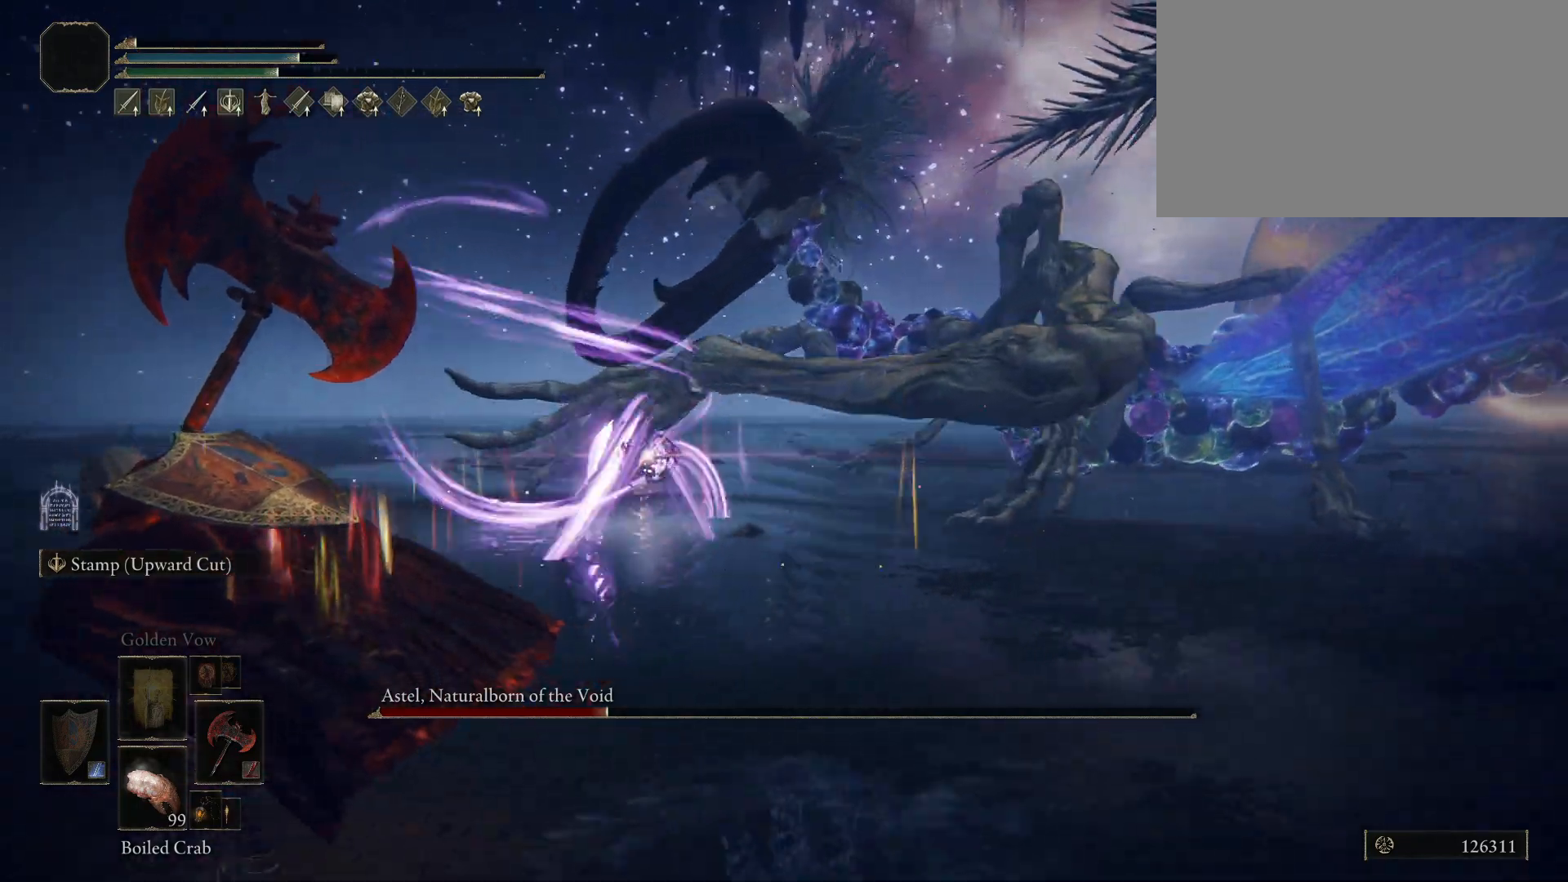
{"keys": ["a", "s", "space"], "mouse": [], "events": [[17, "s", "down"]]}
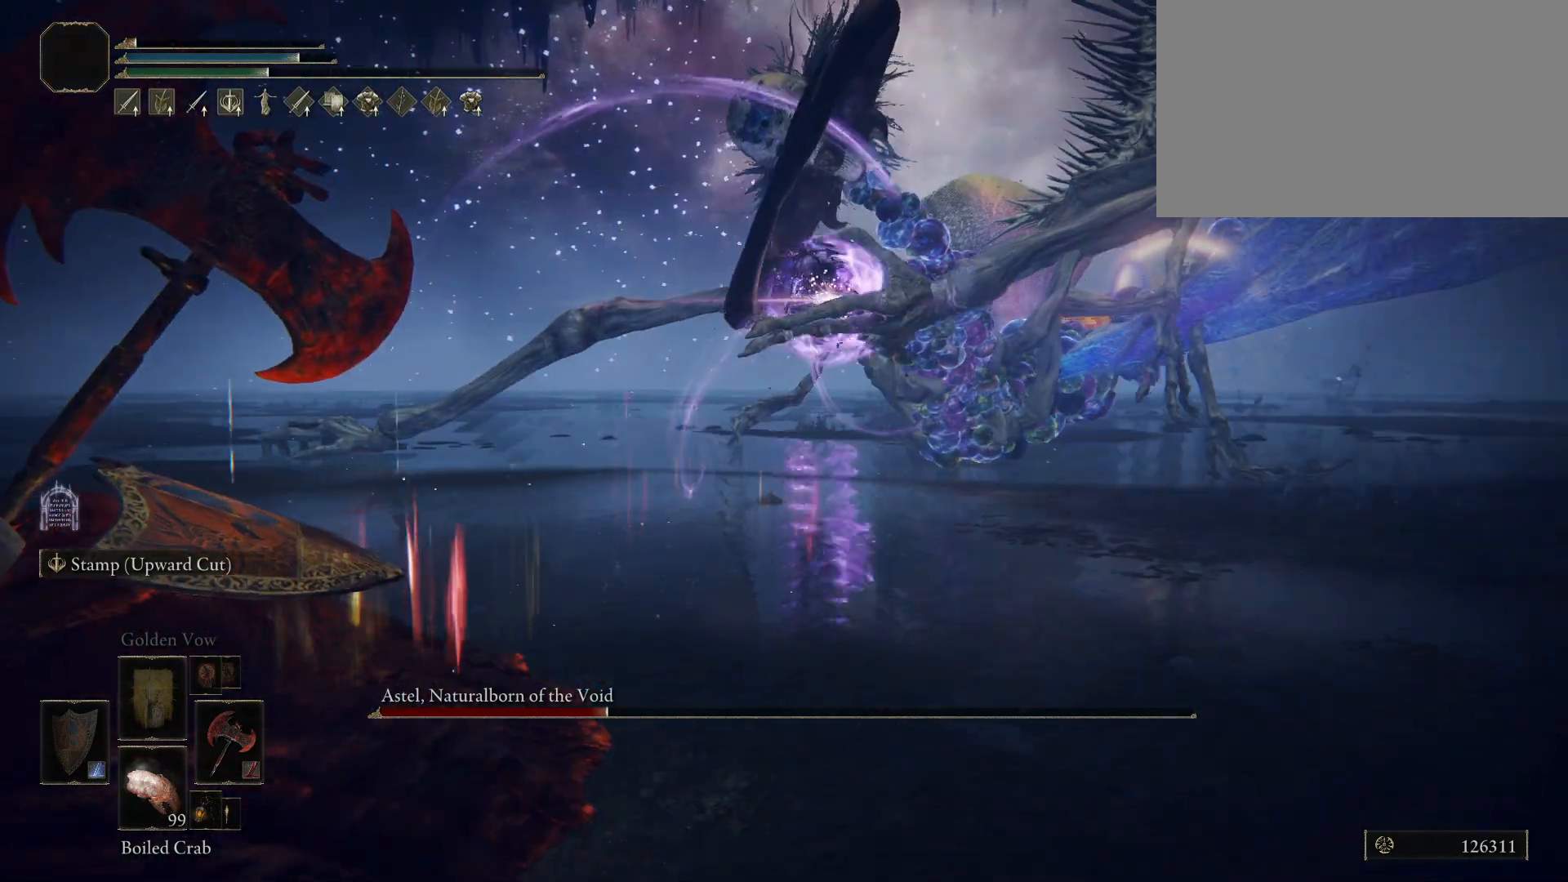
{"keys": ["a", "s", "space"], "mouse": [], "events": []}
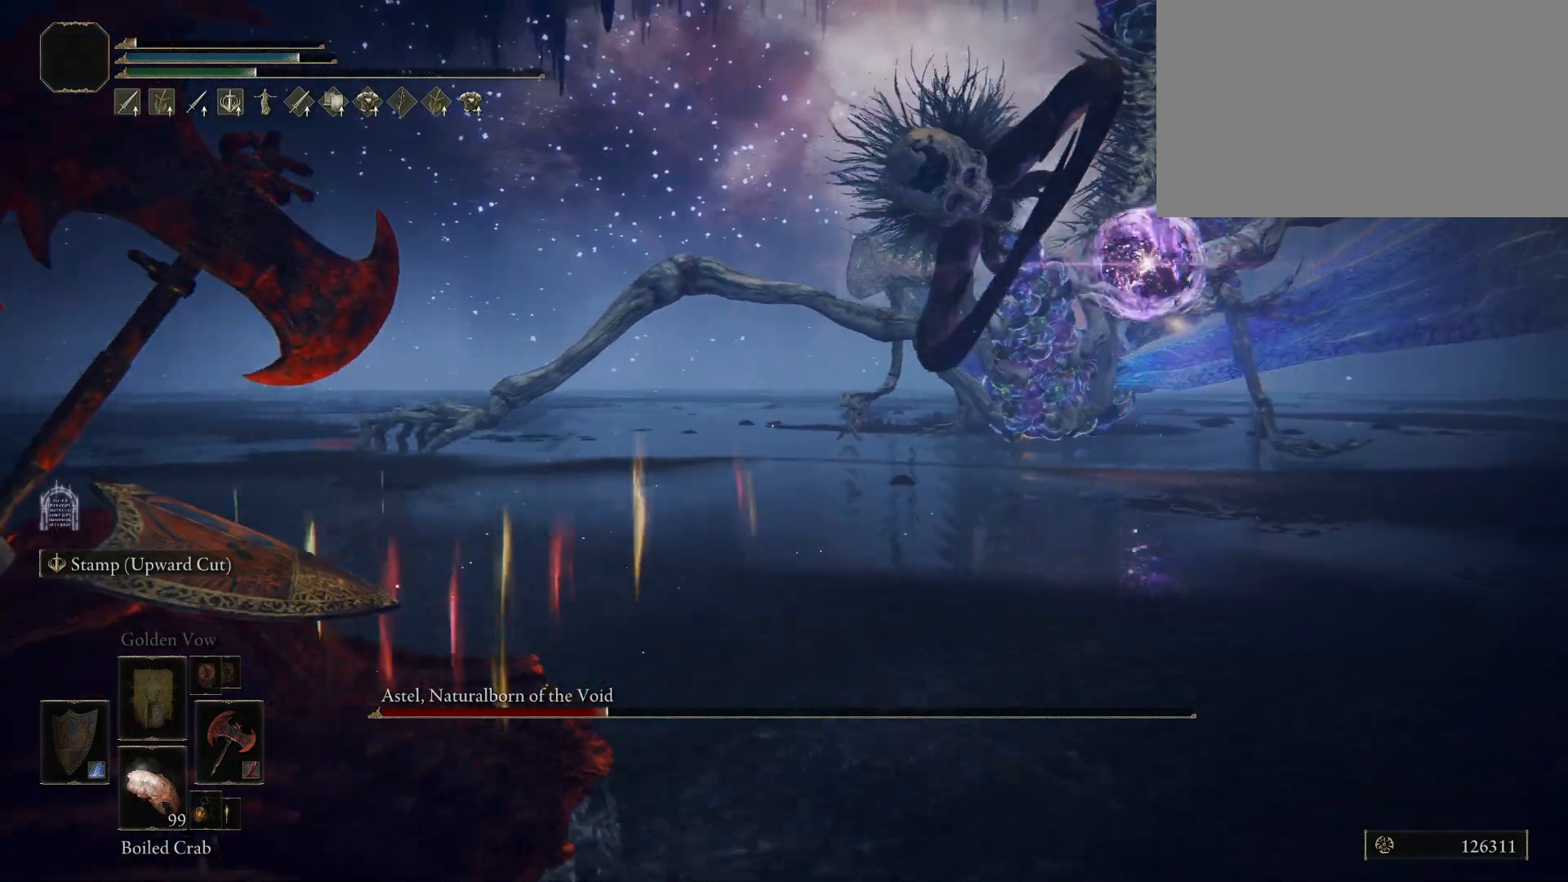
{"keys": ["a", "space"], "mouse": [], "events": [[50, "s", "up"]]}
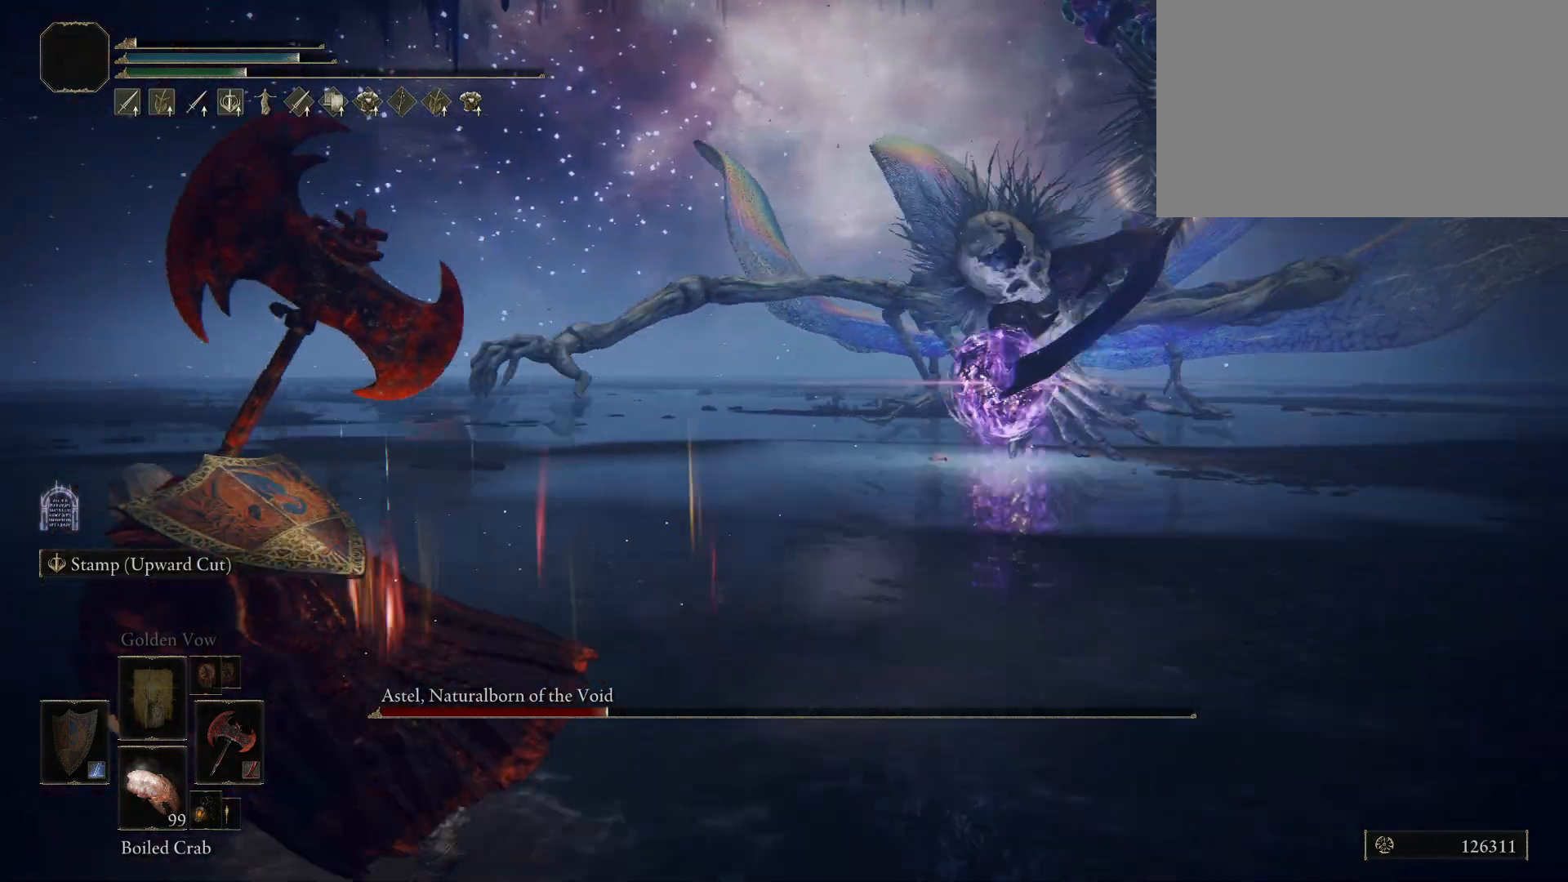
{"keys": ["a", "space"], "mouse": [], "events": []}
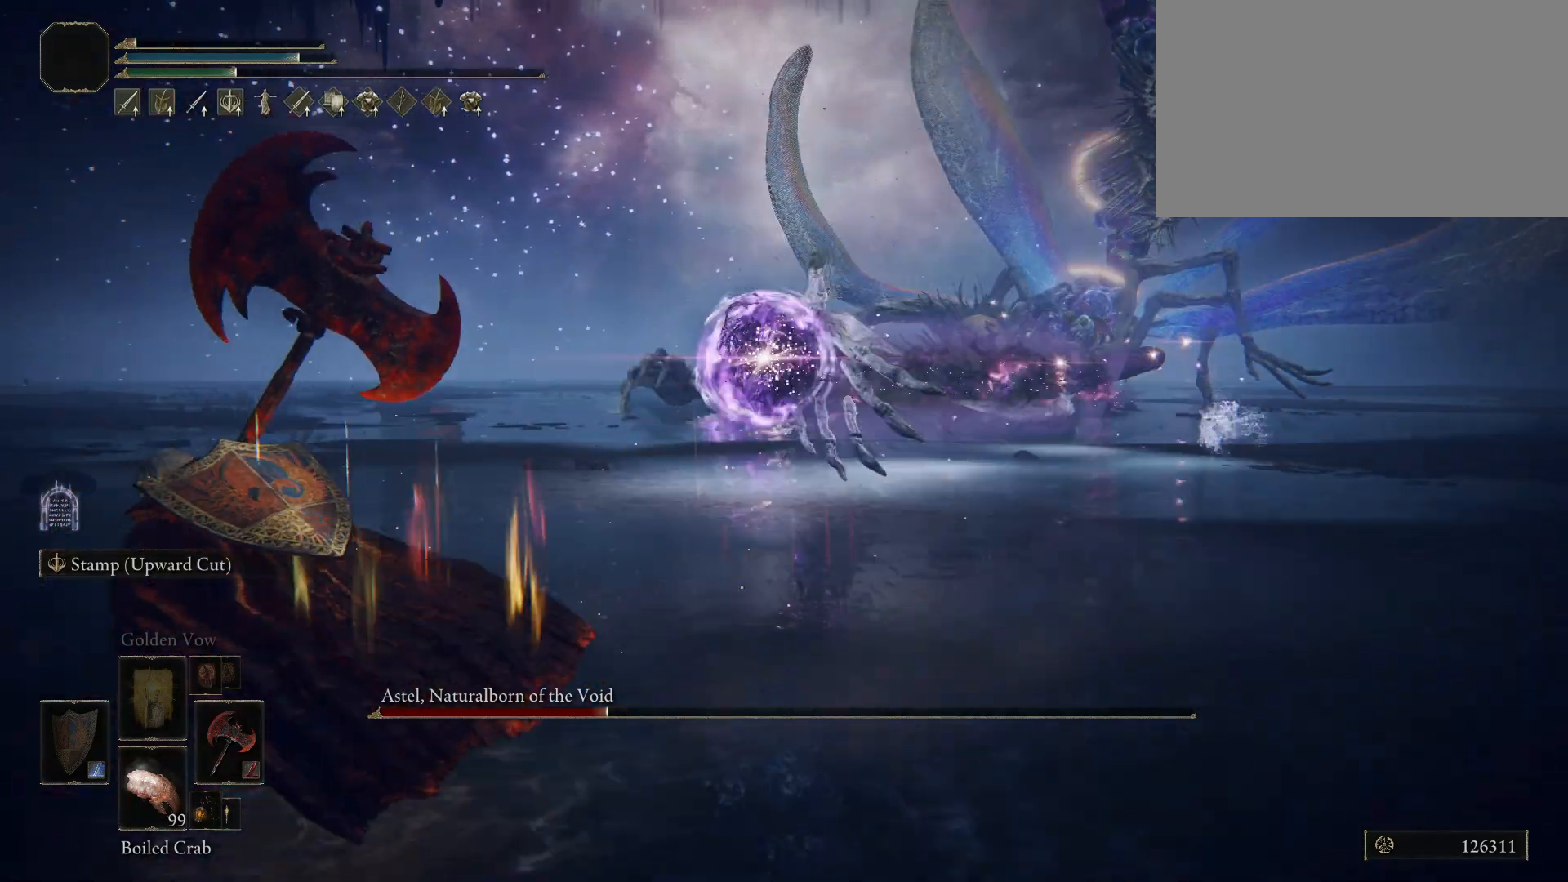
{"keys": ["a", "w"], "mouse": [], "events": [[83, "w", "down"], [467, "space", "up"]]}
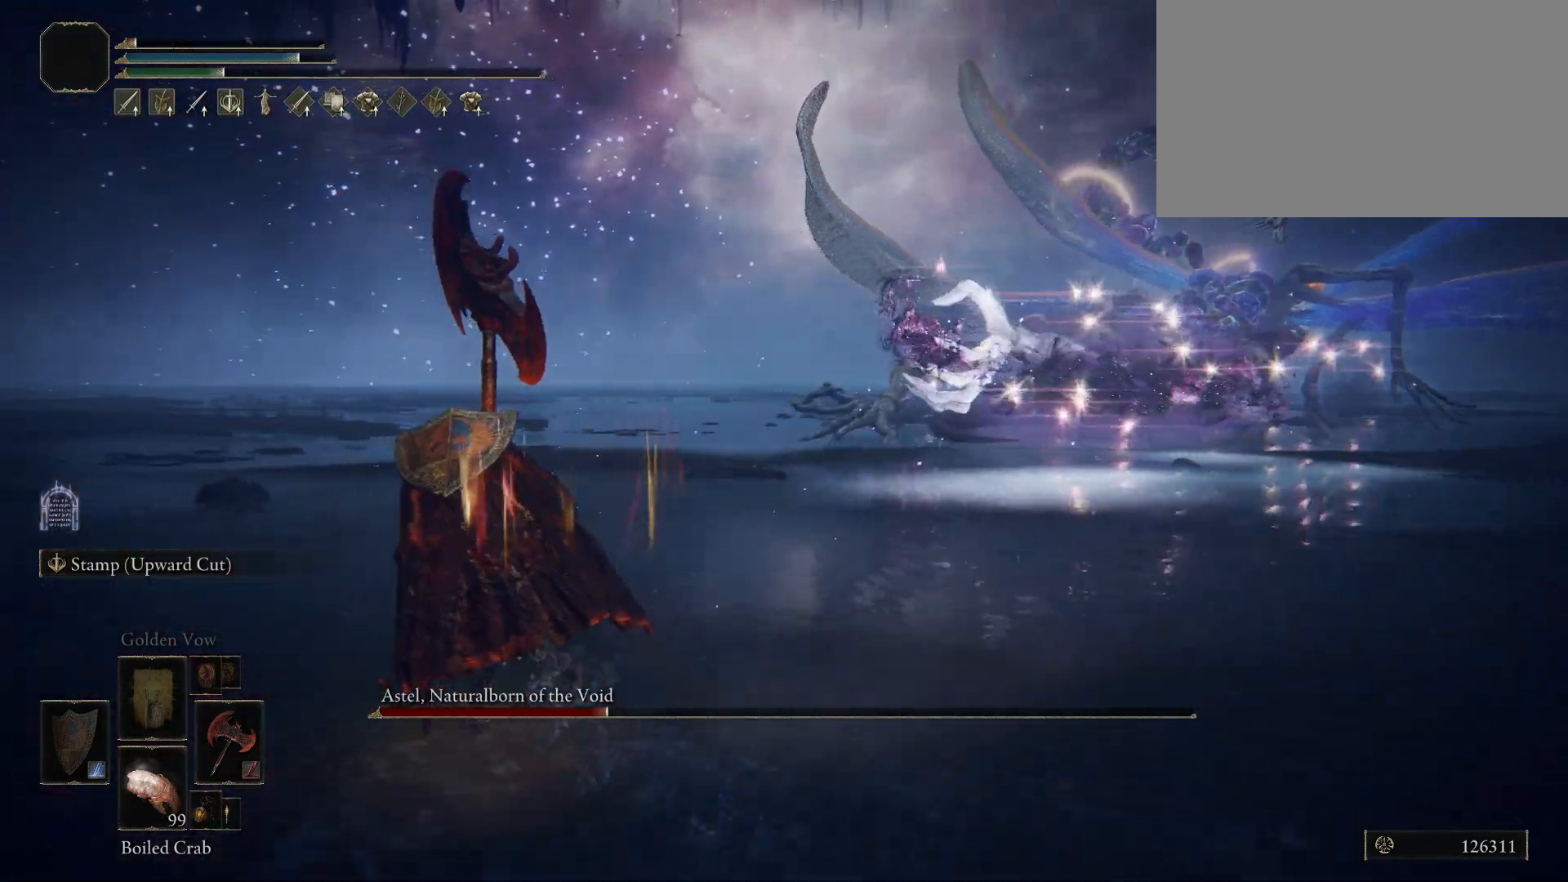
{"keys": ["a", "w"], "mouse": [], "events": []}
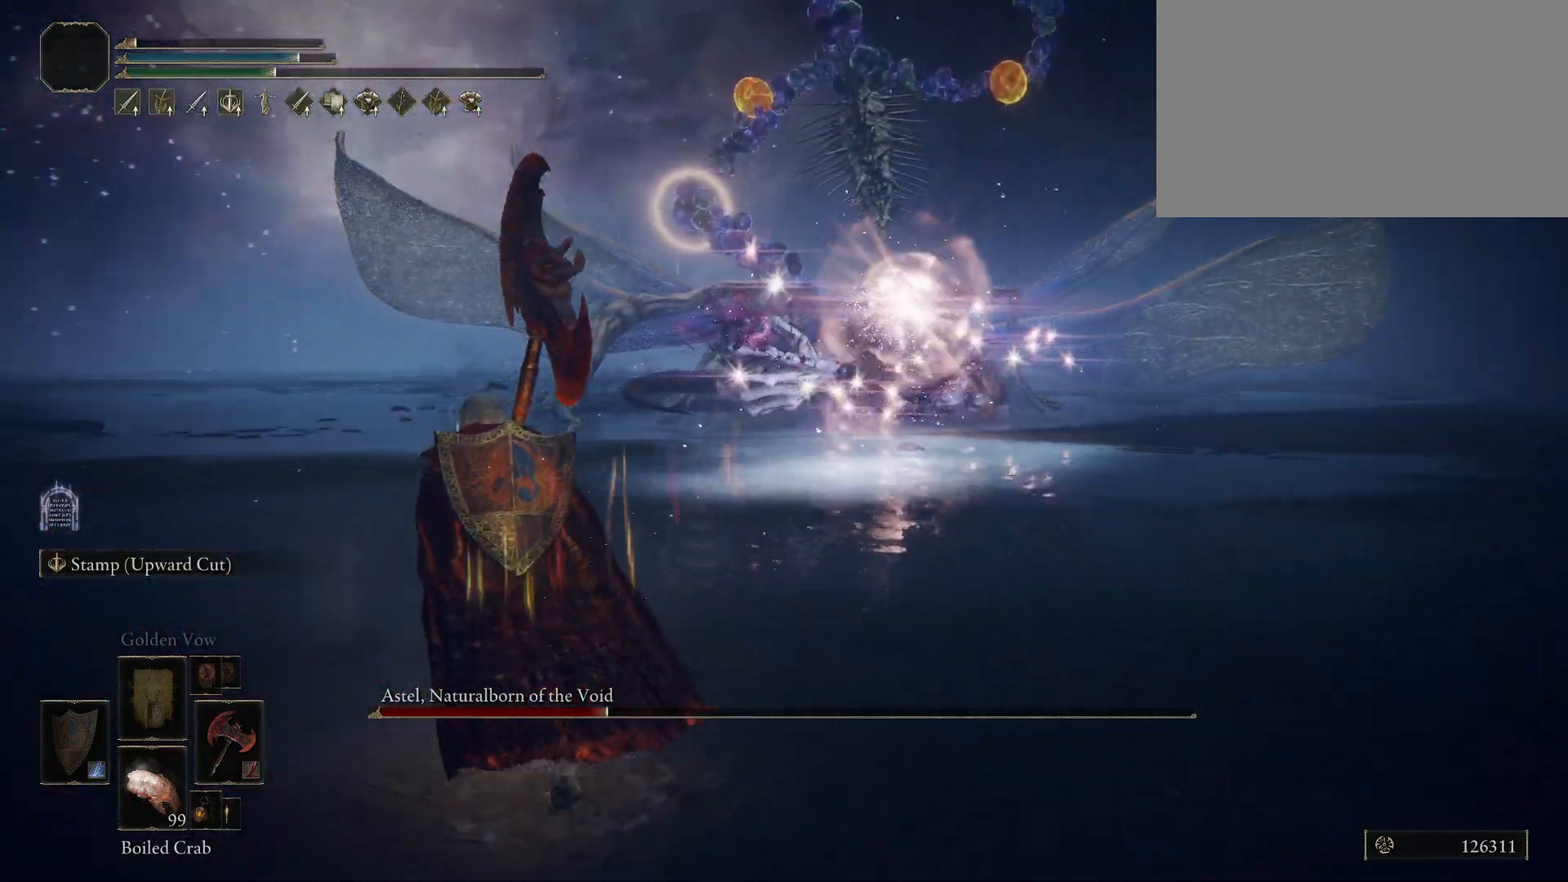
{"keys": ["a"], "mouse": [], "events": [[217, "w", "up"]]}
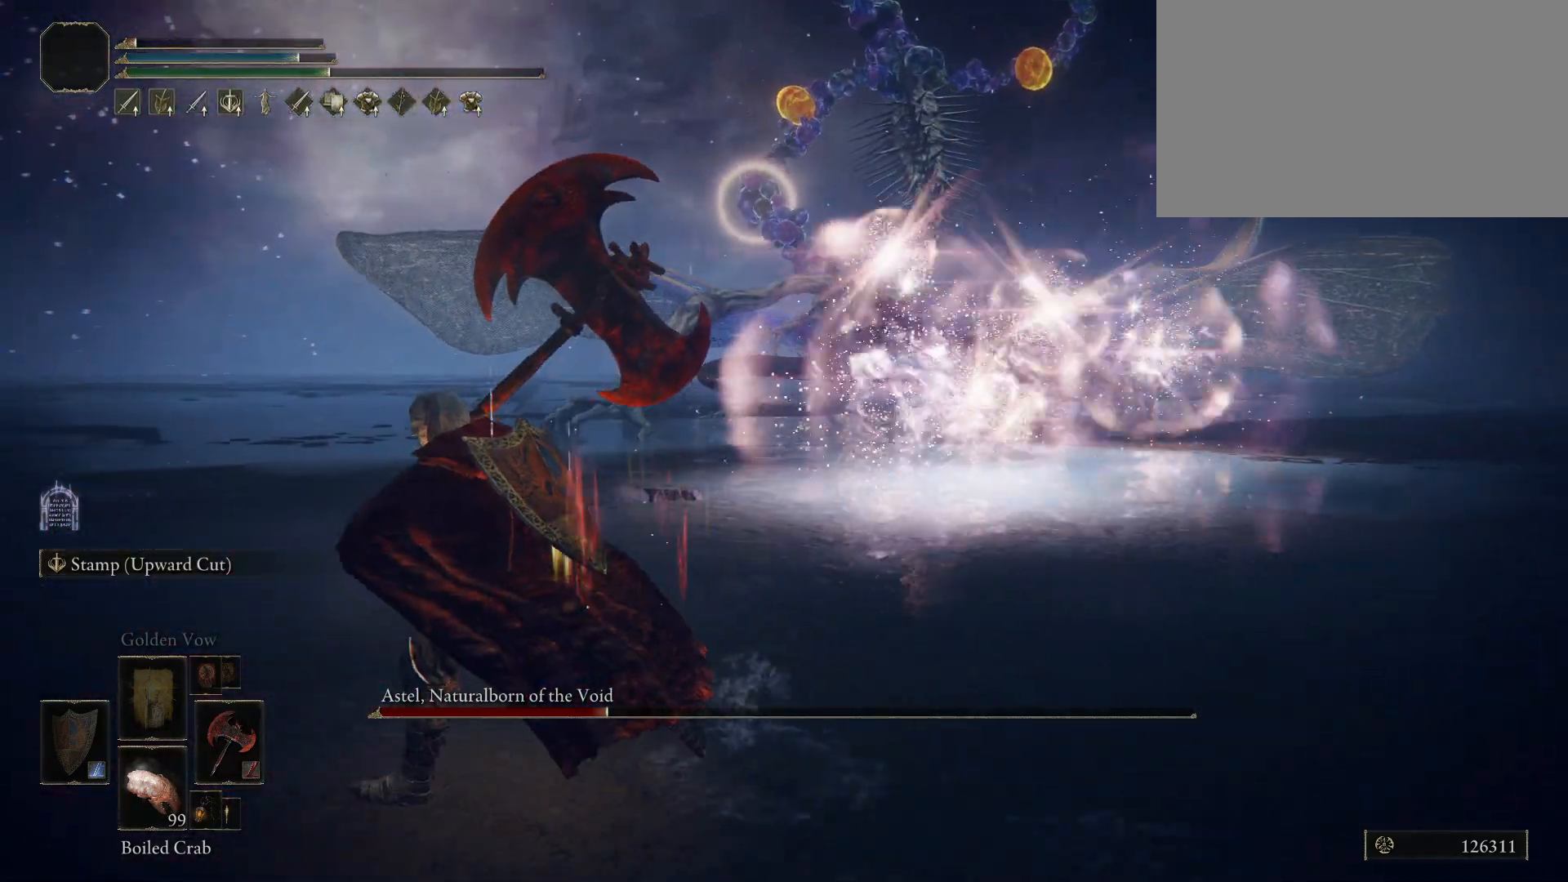
{"keys": ["a", "w"], "mouse": [], "events": [[50, "w", "down"]]}
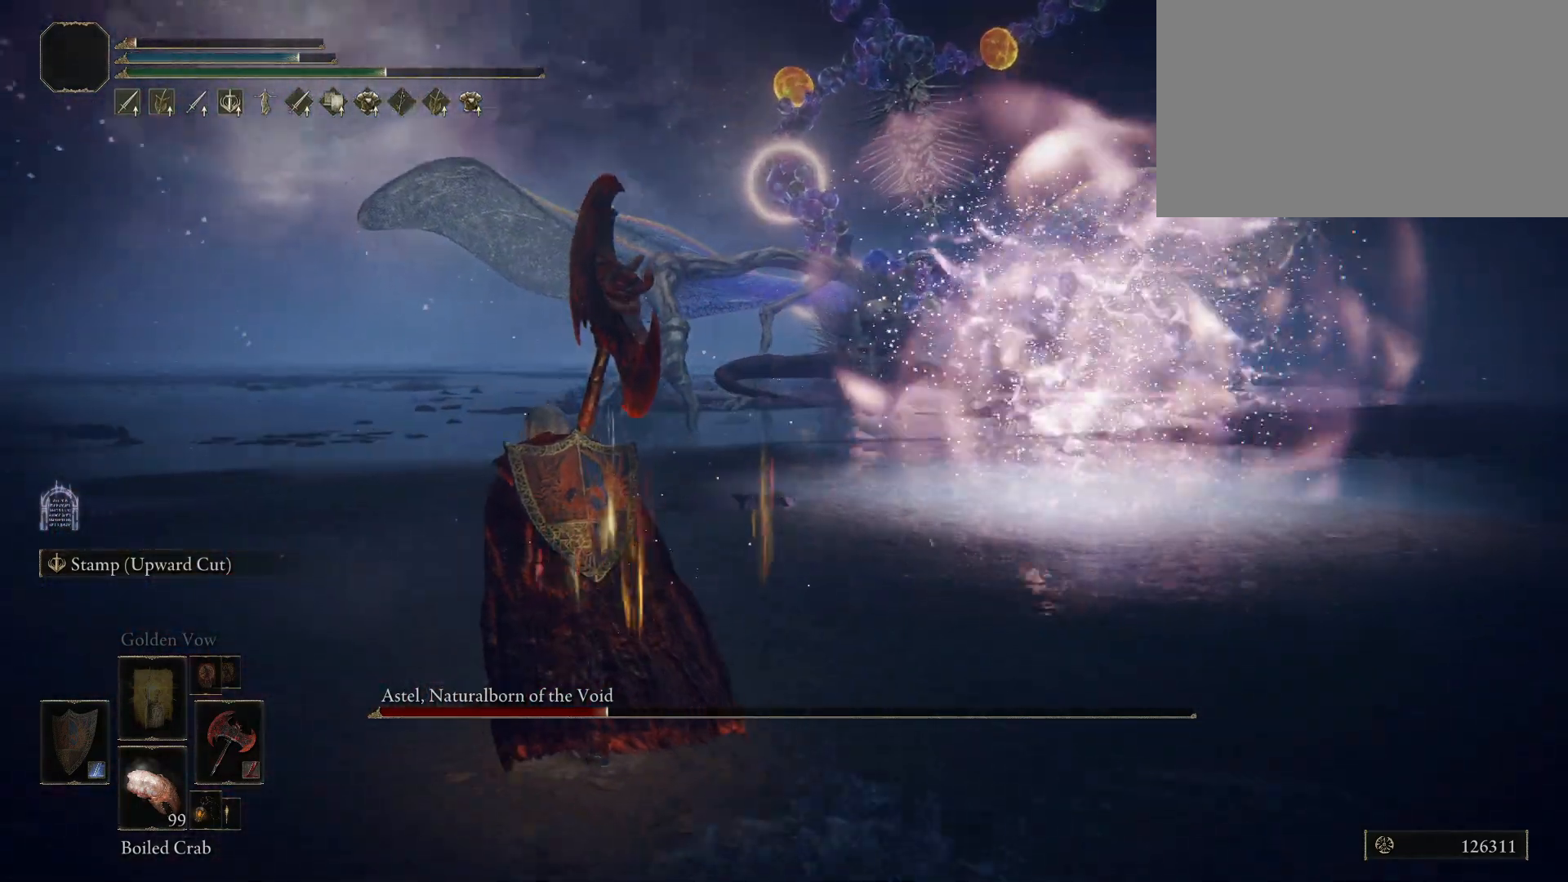
{"keys": ["a", "w"], "mouse": [], "events": []}
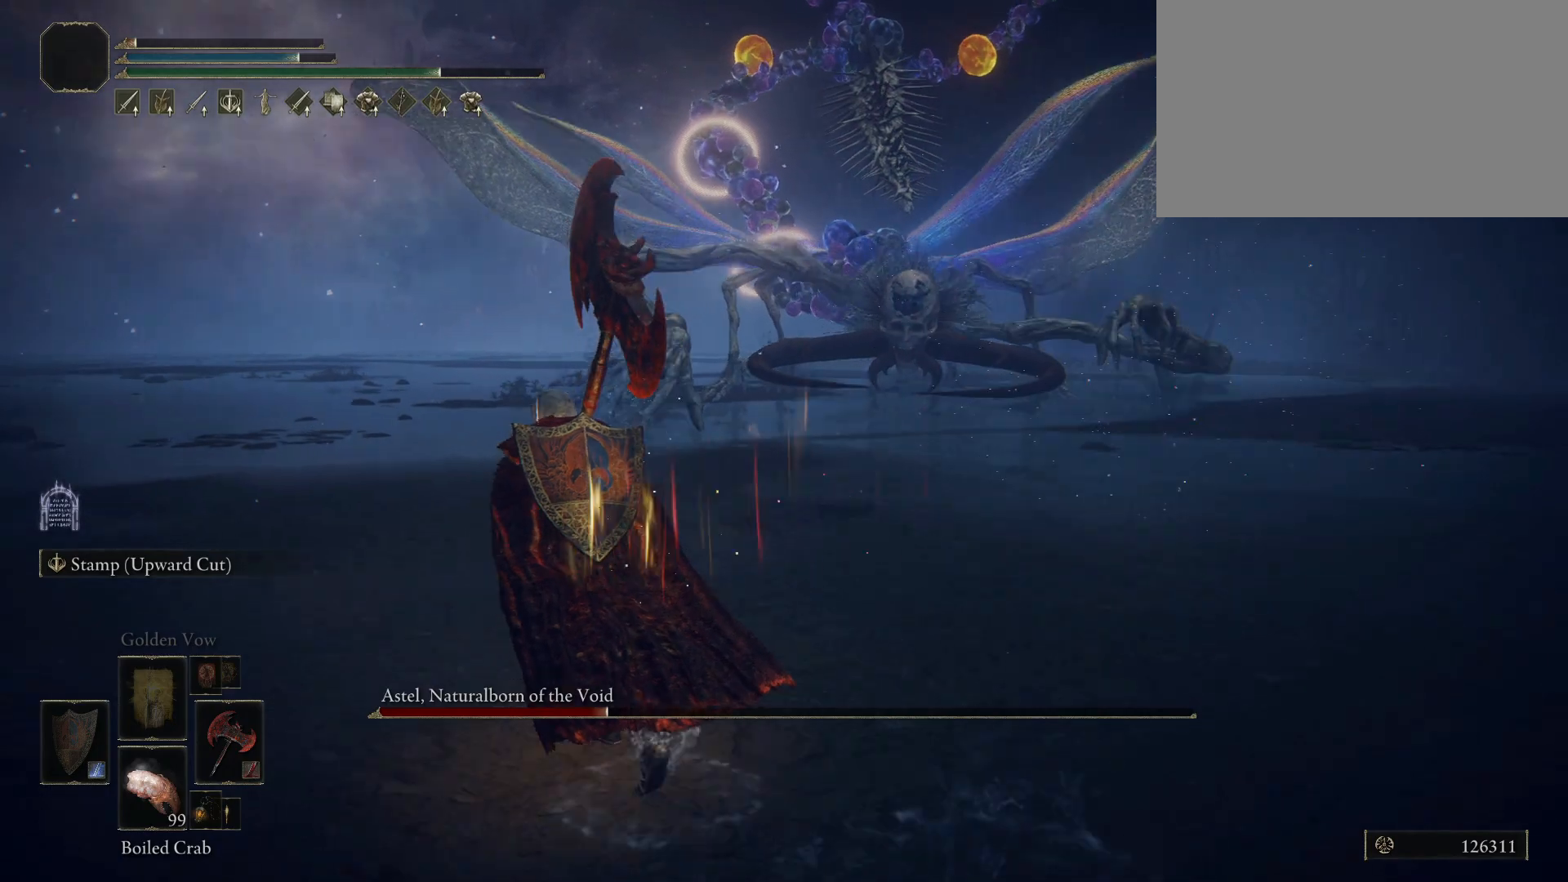
{"keys": ["d", "w"], "mouse": [], "events": [[133, "a", "up"], [183, "d", "down"]]}
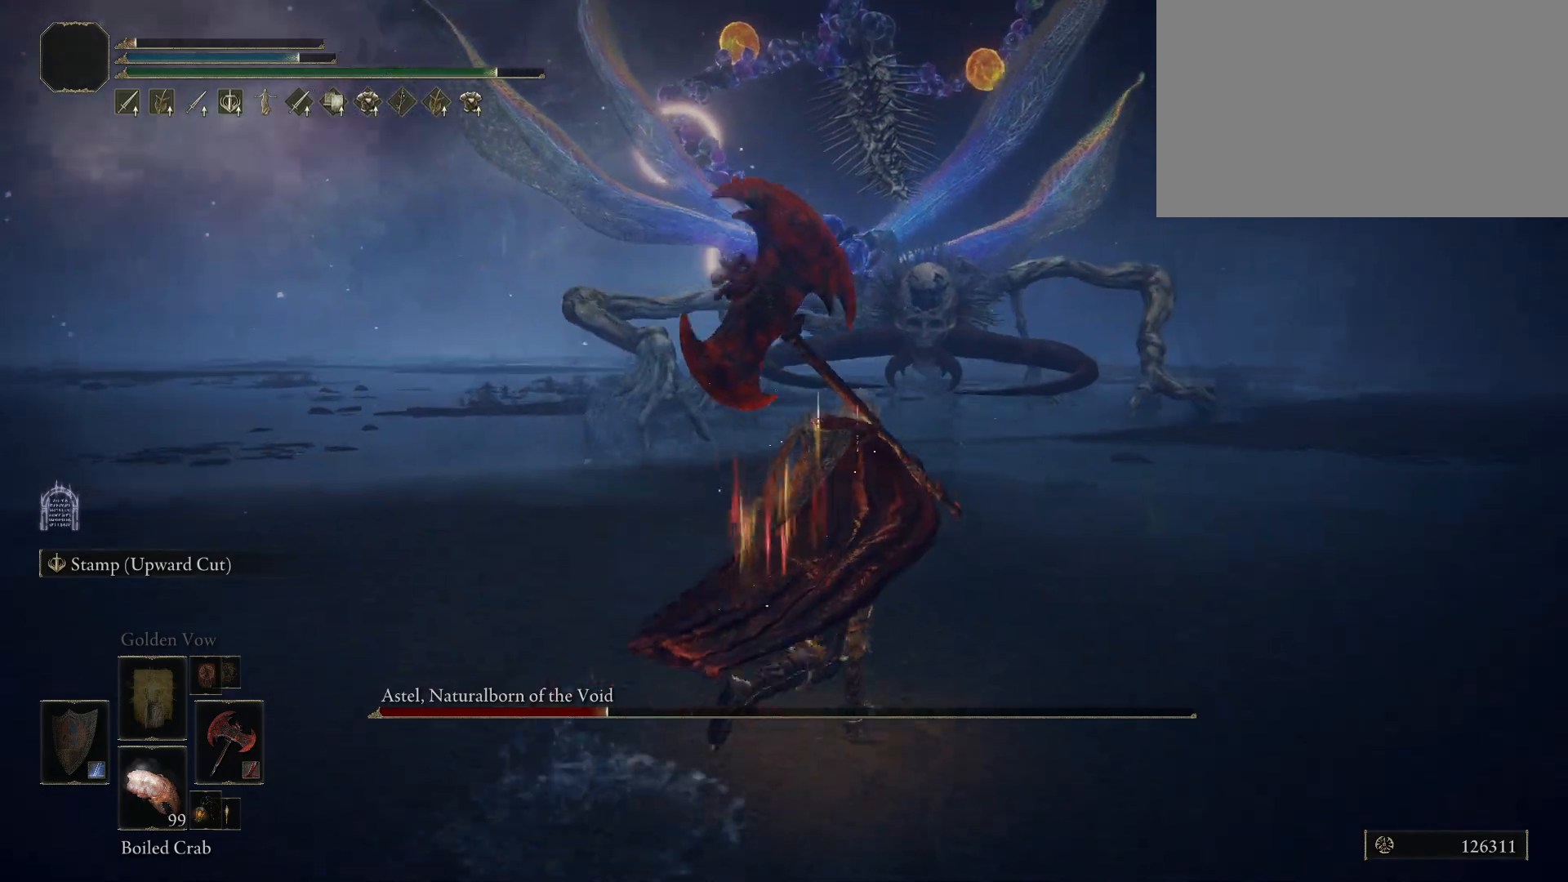
{"keys": ["d"], "mouse": [], "events": [[433, "w", "up"]]}
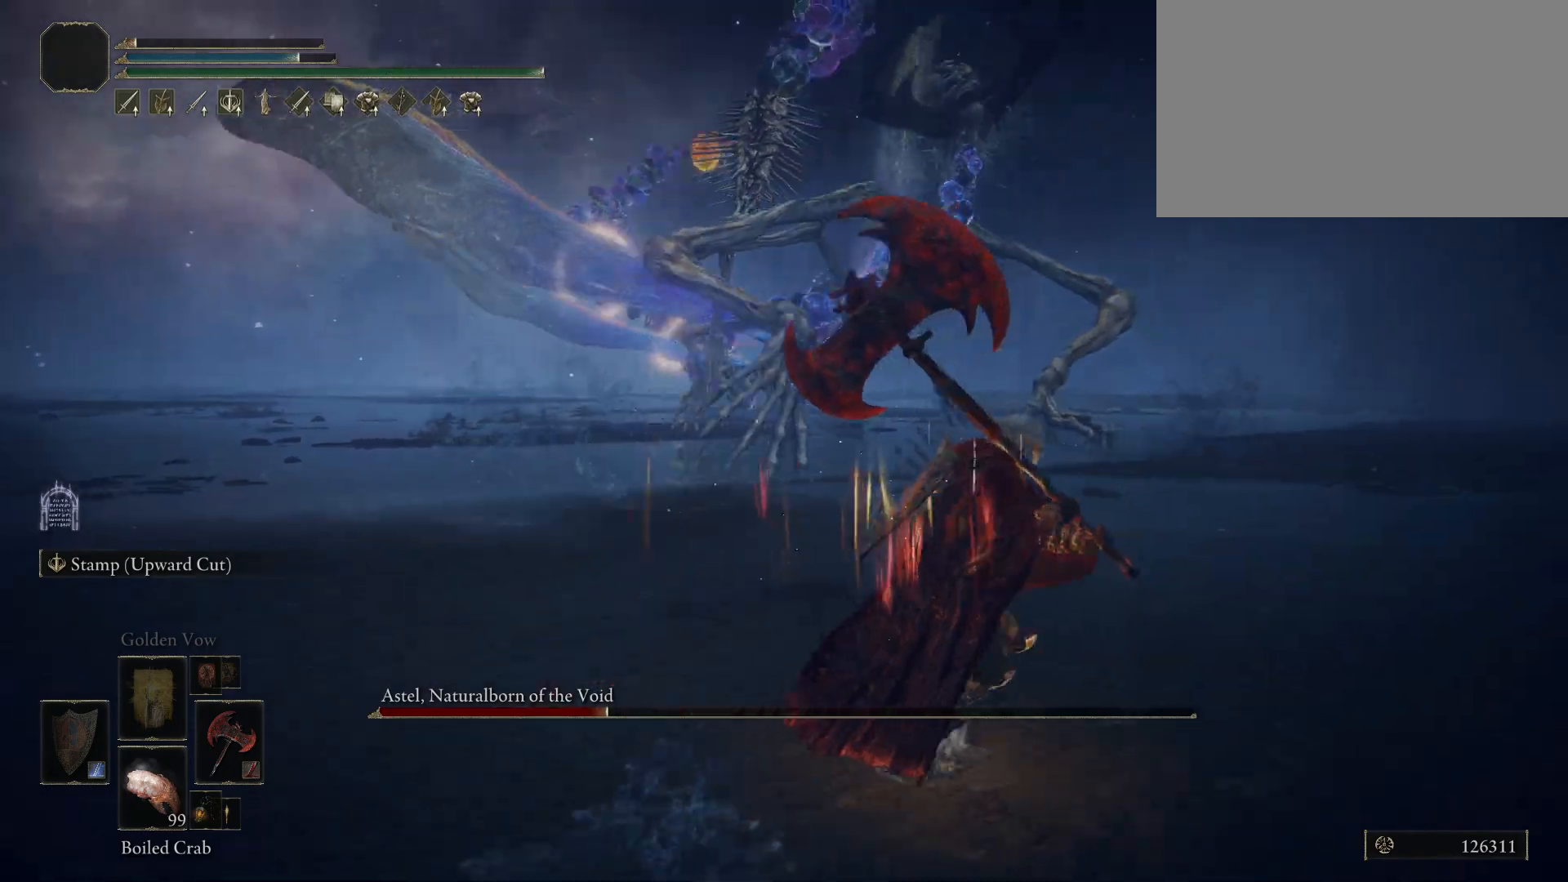
{"keys": [], "mouse": [], "events": [[83, "w", "down"], [167, "d", "up"], [500, "w", "up"]]}
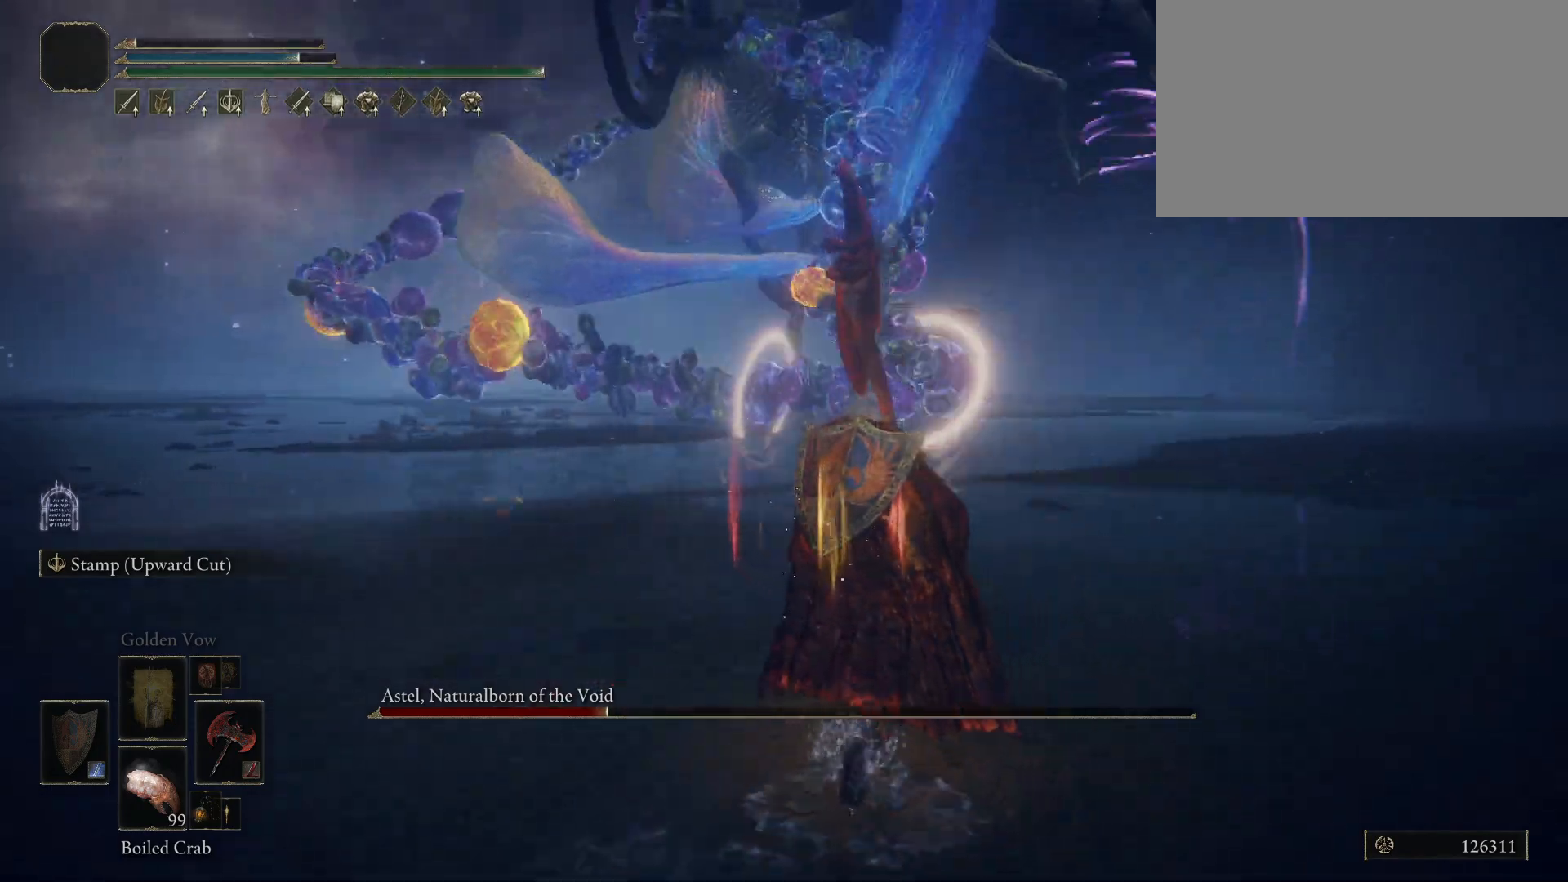
{"keys": ["s"], "mouse": [], "events": [[133, "s", "down"]]}
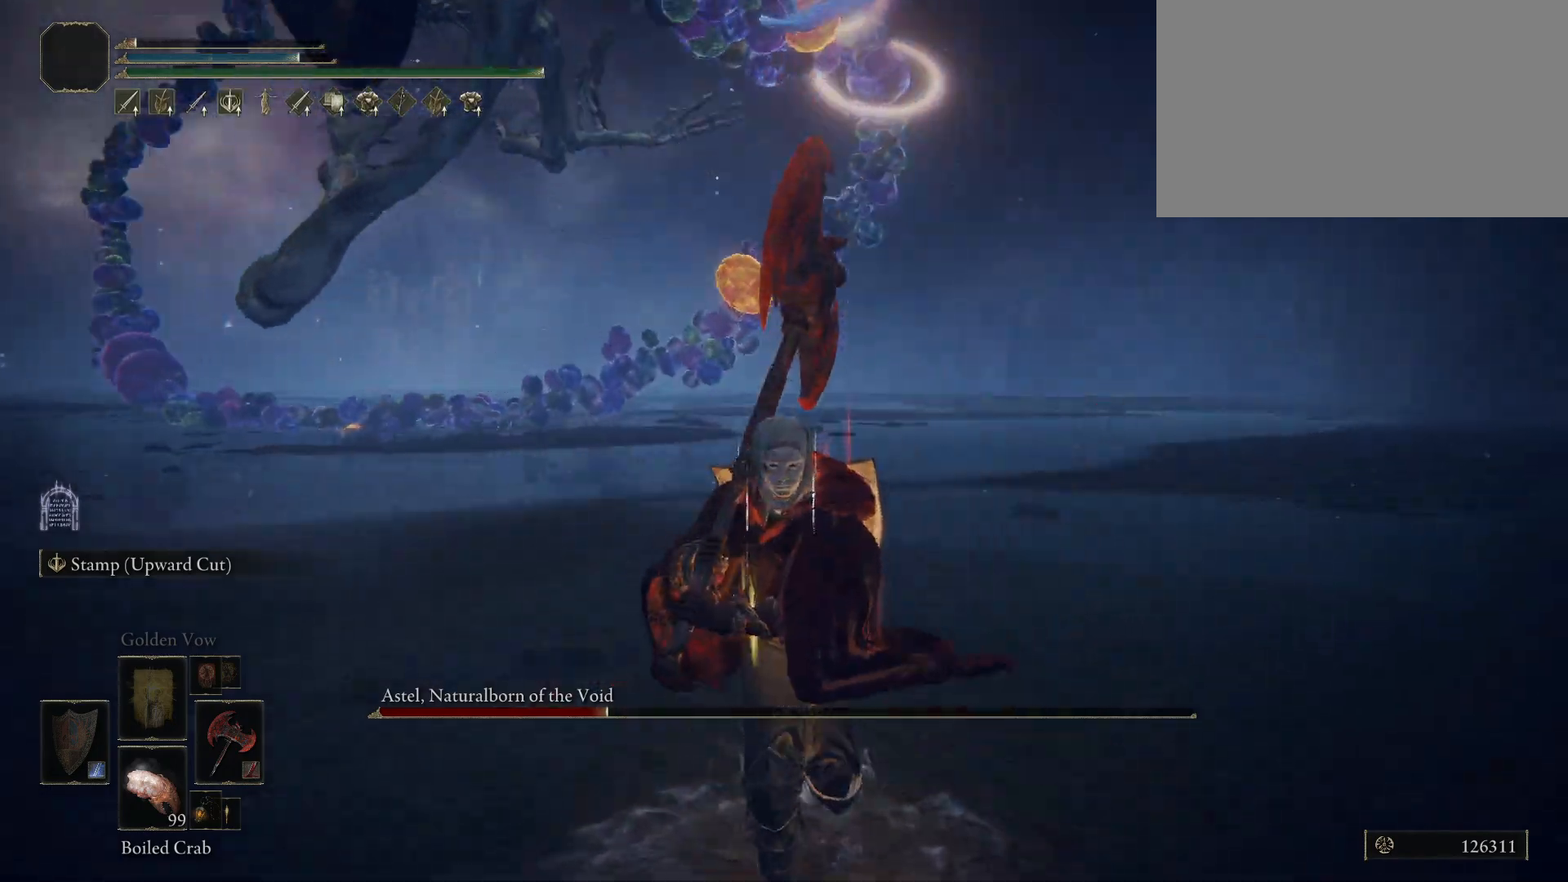
{"keys": ["s"], "mouse": [], "events": [[100, "space", "down"], [200, "space", "up"]]}
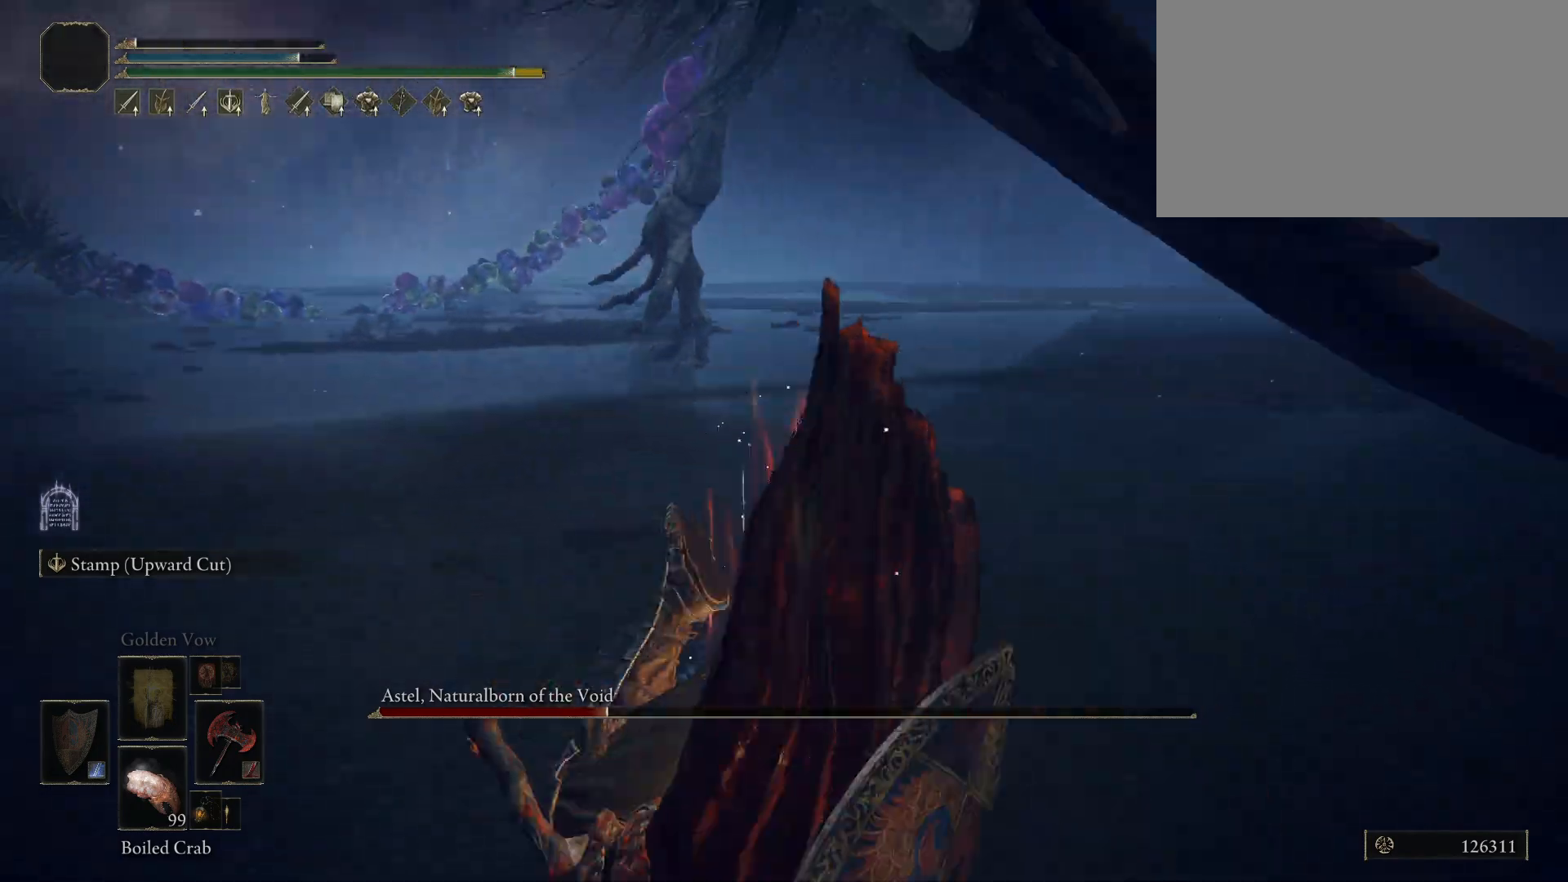
{"keys": ["shift", "w"], "mouse": ["right"], "events": [[33, "d", "down"], [83, "s", "up"], [167, "w", "down"], [217, "d", "up"], [250, "shift", "down"], [450, "mouse_right", "down"]]}